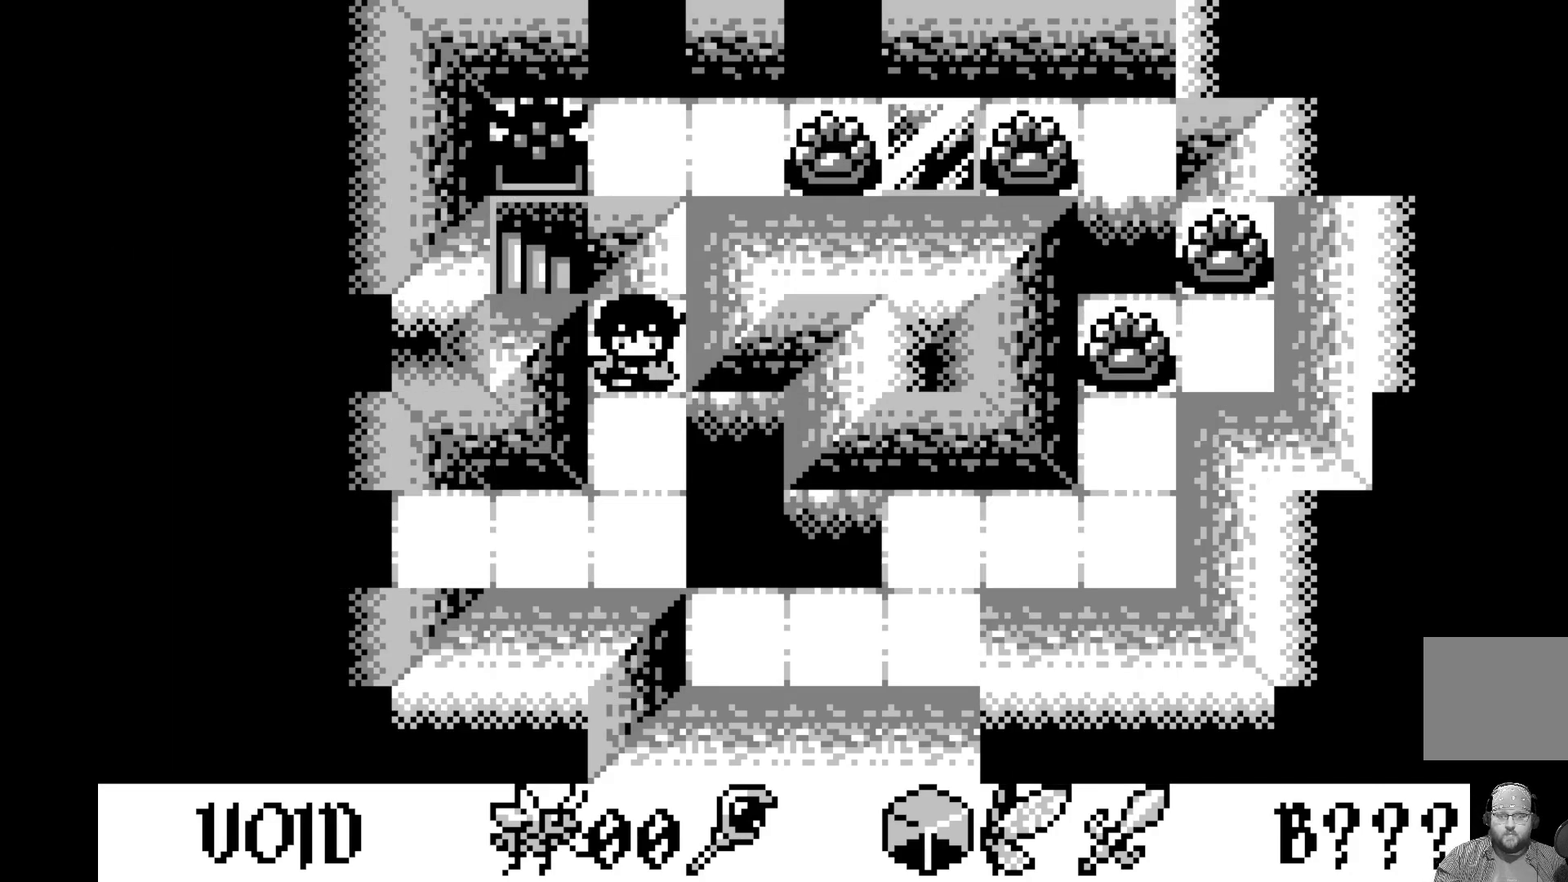
Gameplay with a controller (Xbox layout); each line is a JSON object with the inputs held at the frame after it. "events" lists button and stick changes between this image and that frame as [ms after this image, input, new state], when the widget could be followed in between. Not read: right_stick.
{"buttons": ["DPAD_UP"], "left_stick": "center", "events": [[417, "DPAD_UP", "down"]]}
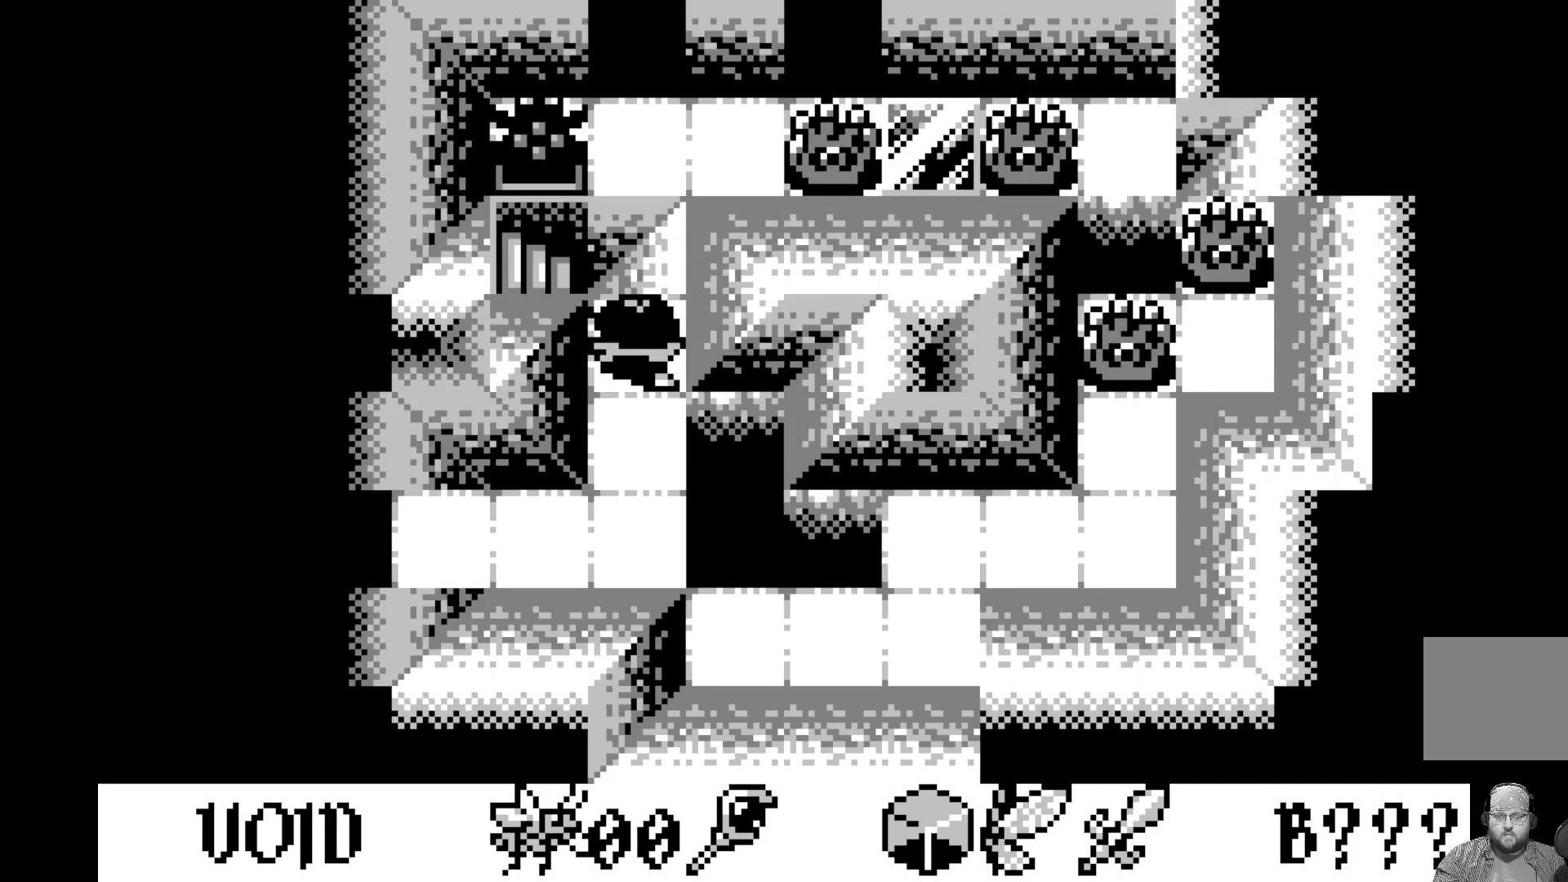
{"buttons": [], "left_stick": "center", "events": [[83, "DPAD_UP", "up"]]}
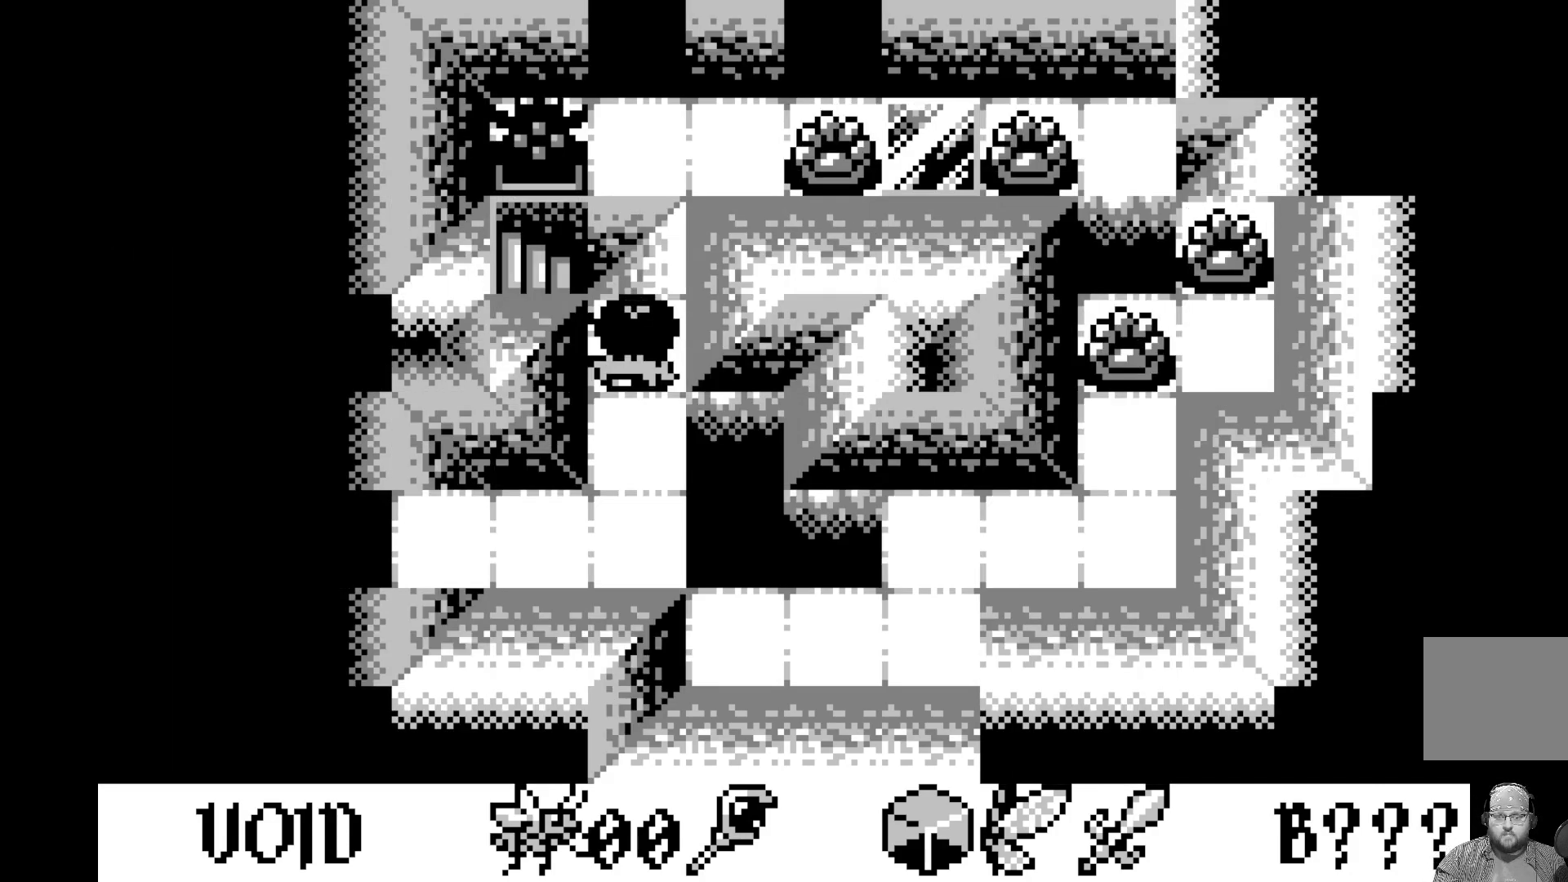
{"buttons": ["DPAD_DOWN"], "left_stick": "center", "events": [[50, "DPAD_DOWN", "down"], [150, "DPAD_DOWN", "up"], [267, "DPAD_DOWN", "down"], [400, "DPAD_DOWN", "up"], [450, "DPAD_DOWN", "down"]]}
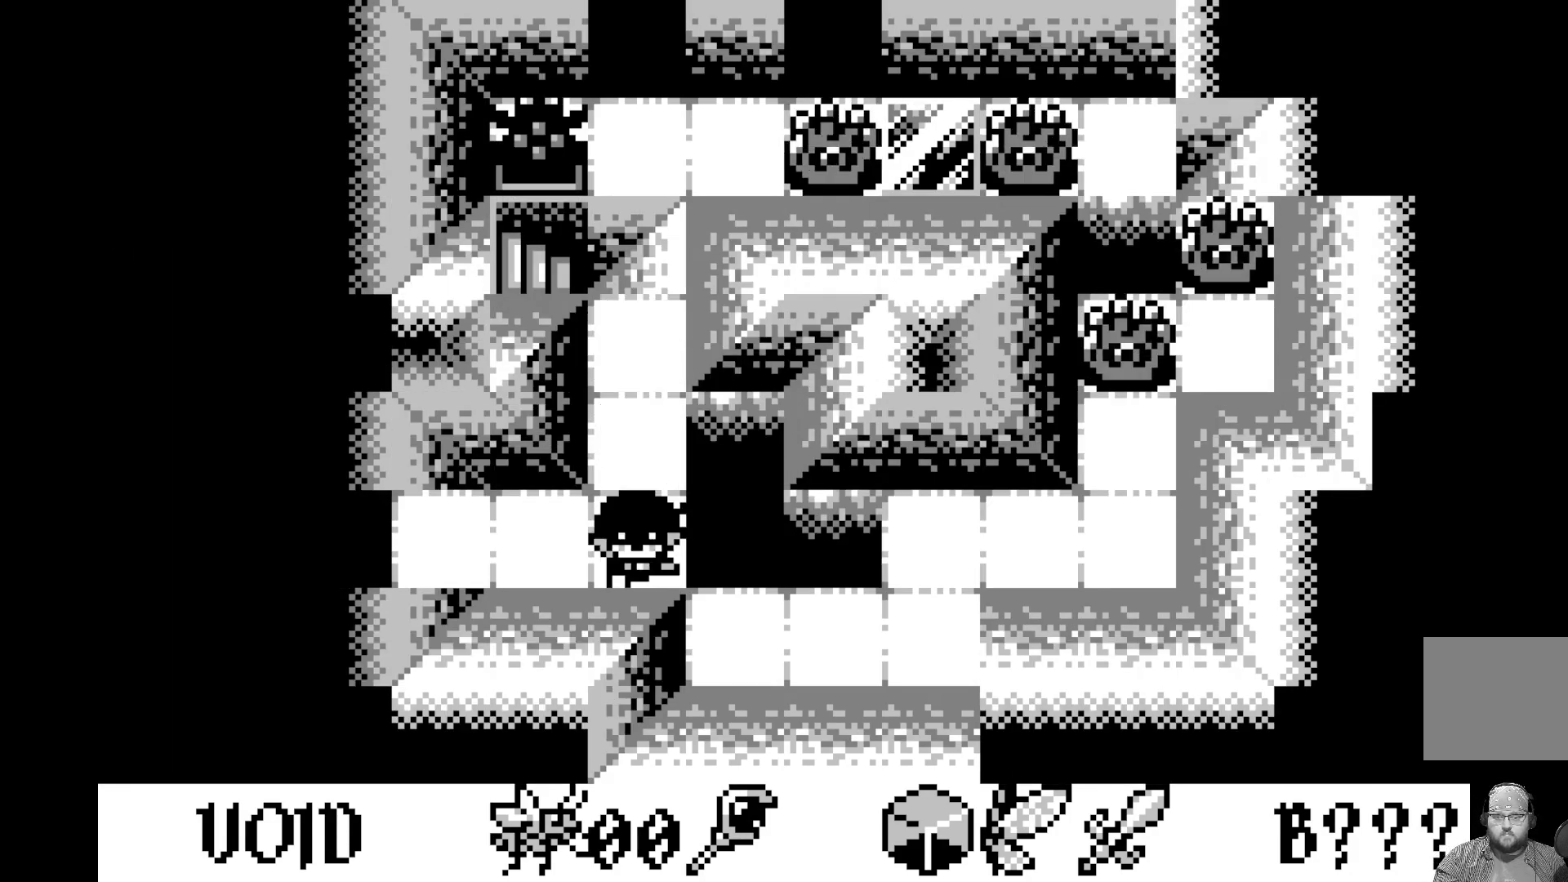
{"buttons": [], "left_stick": "center", "events": [[67, "DPAD_DOWN", "up"]]}
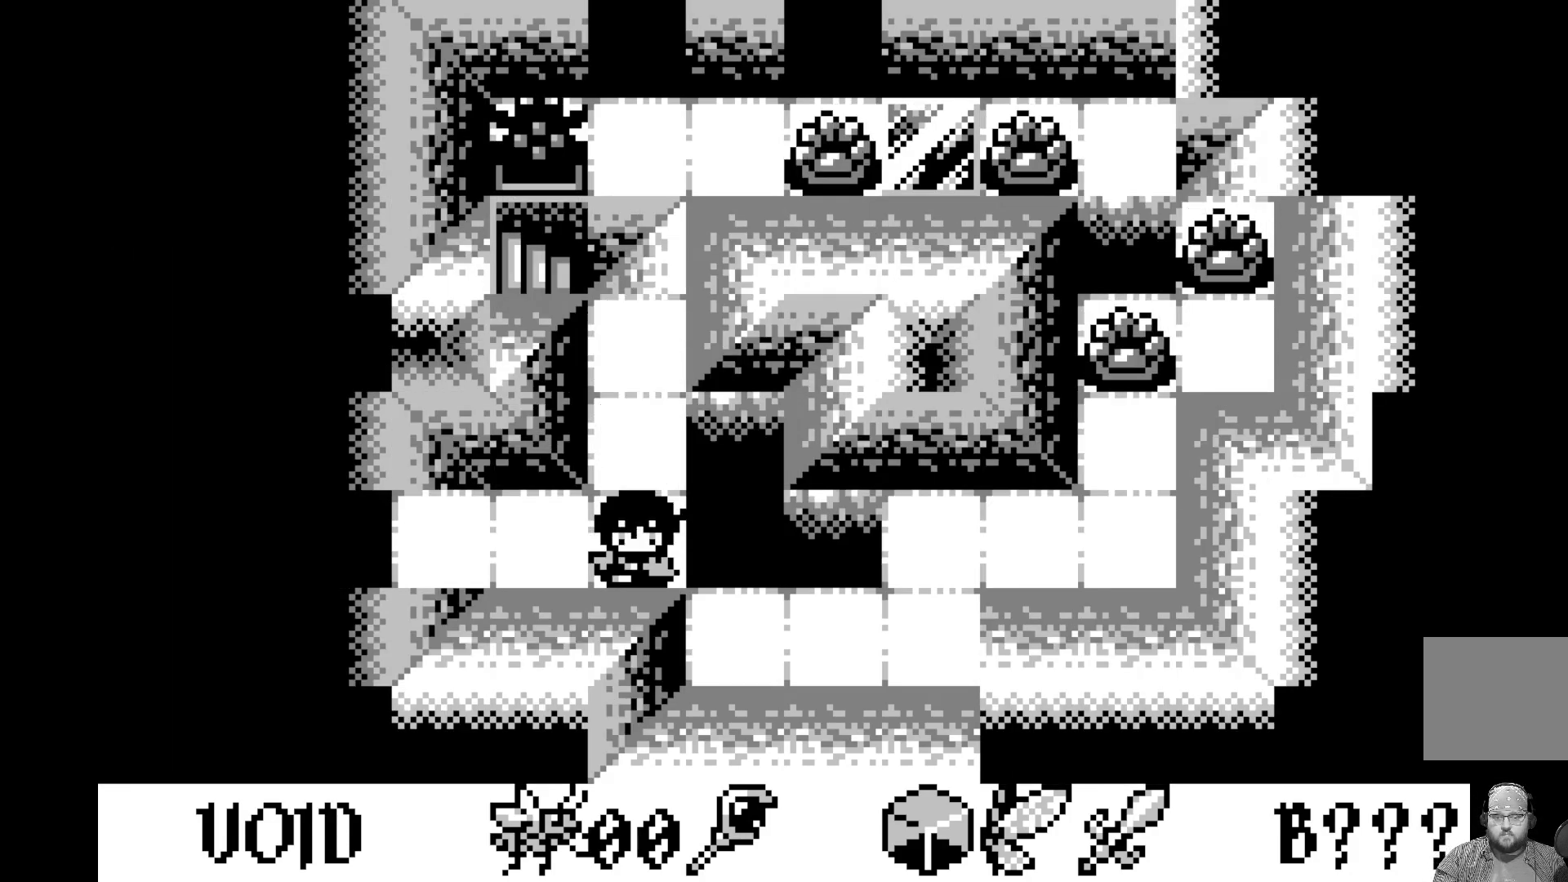
{"buttons": ["DPAD_RIGHT"], "left_stick": "center", "events": [[33, "DPAD_RIGHT", "down"], [117, "DPAD_RIGHT", "up"], [250, "DPAD_DOWN", "down"], [350, "DPAD_DOWN", "up"], [467, "DPAD_RIGHT", "down"]]}
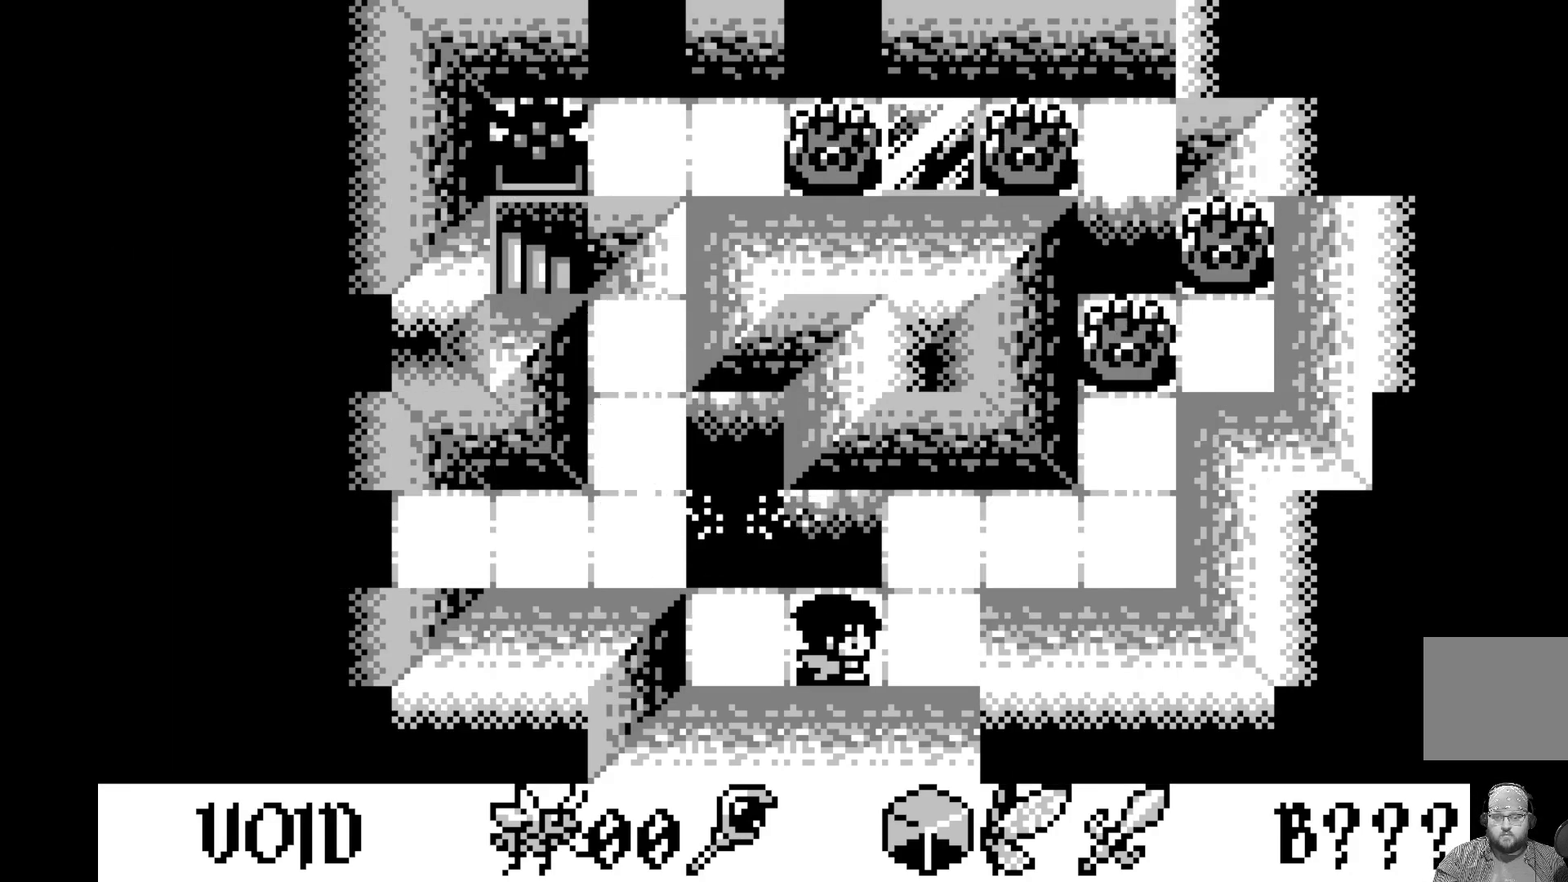
{"buttons": [], "left_stick": "center", "events": [[67, "DPAD_RIGHT", "up"], [167, "DPAD_RIGHT", "down"], [283, "DPAD_RIGHT", "up"], [367, "DPAD_UP", "down"], [467, "DPAD_UP", "up"]]}
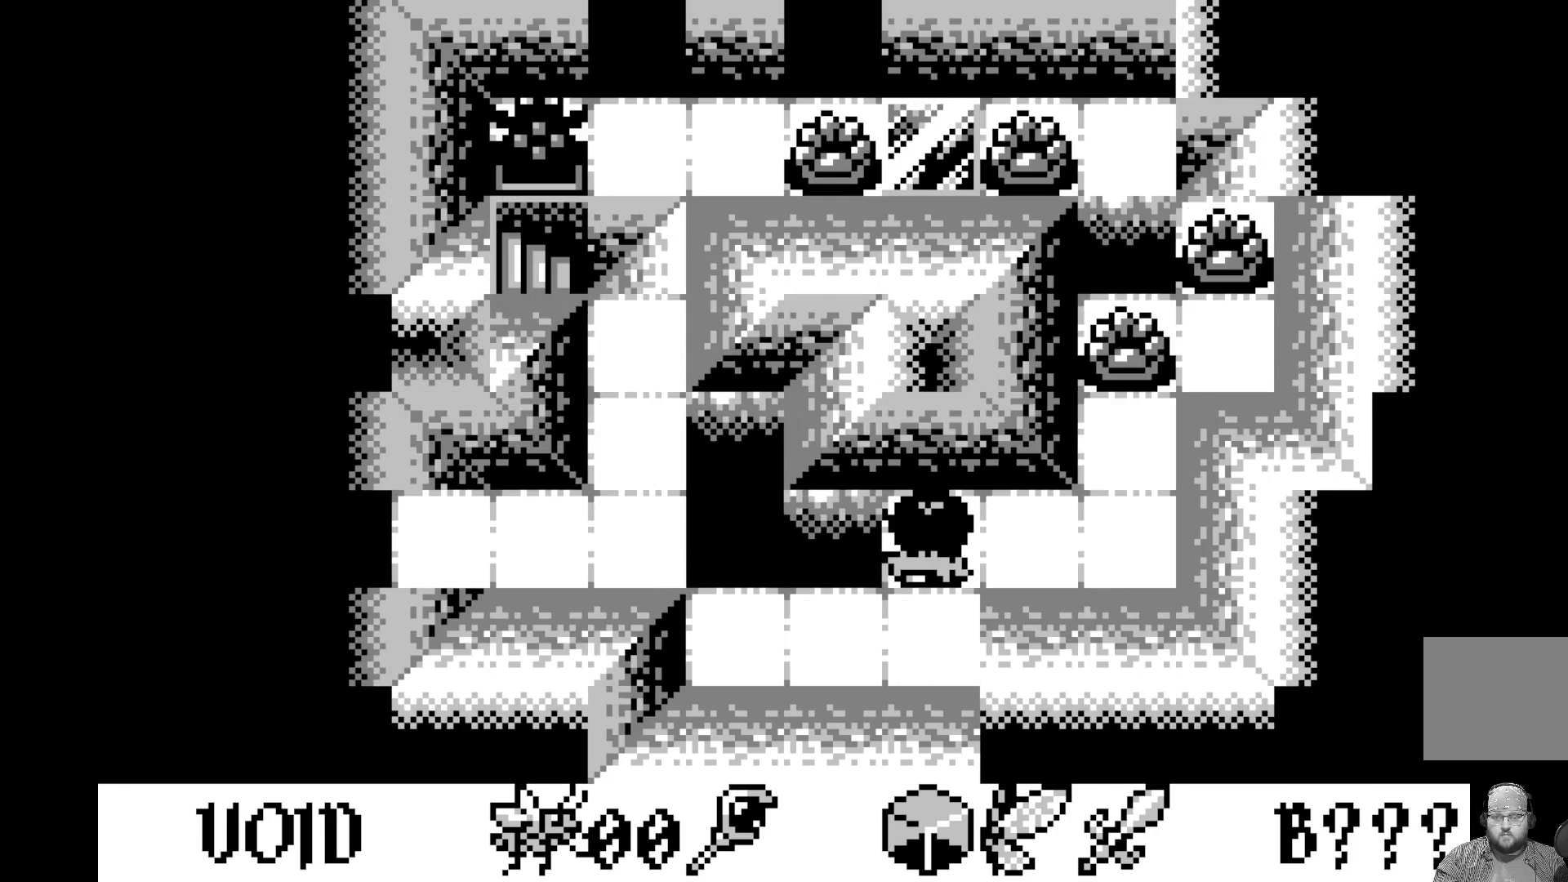
{"buttons": ["DPAD_UP"], "left_stick": "center", "events": [[83, "DPAD_RIGHT", "down"], [200, "DPAD_RIGHT", "up"], [283, "DPAD_RIGHT", "down"], [383, "DPAD_RIGHT", "up"], [467, "DPAD_UP", "down"]]}
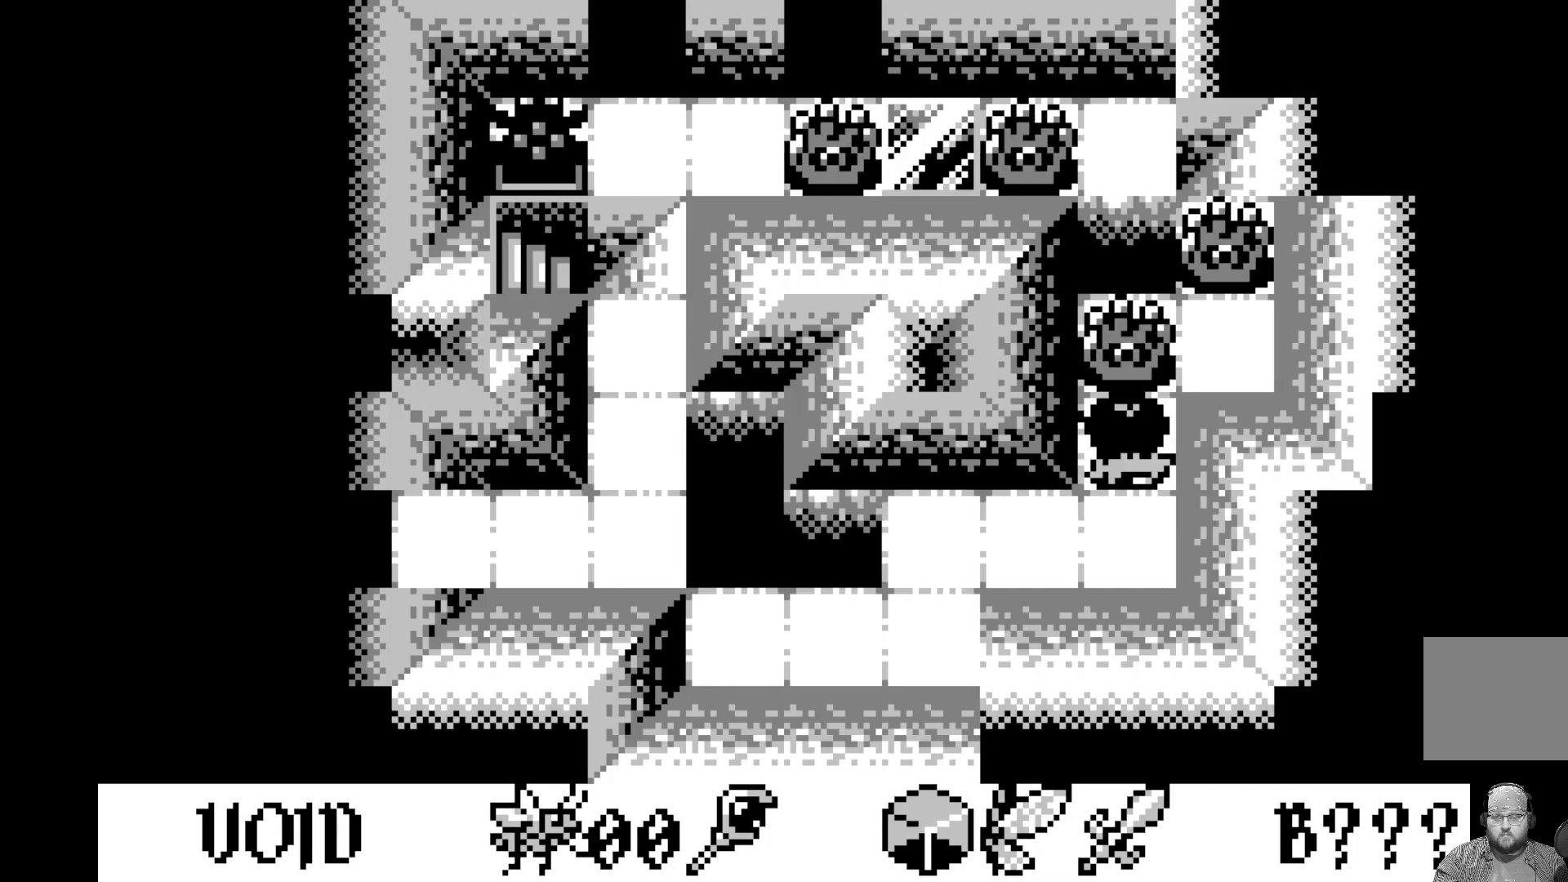
{"buttons": [], "left_stick": "center", "events": [[50, "DPAD_UP", "up"], [100, "A", "down"], [300, "A", "up"]]}
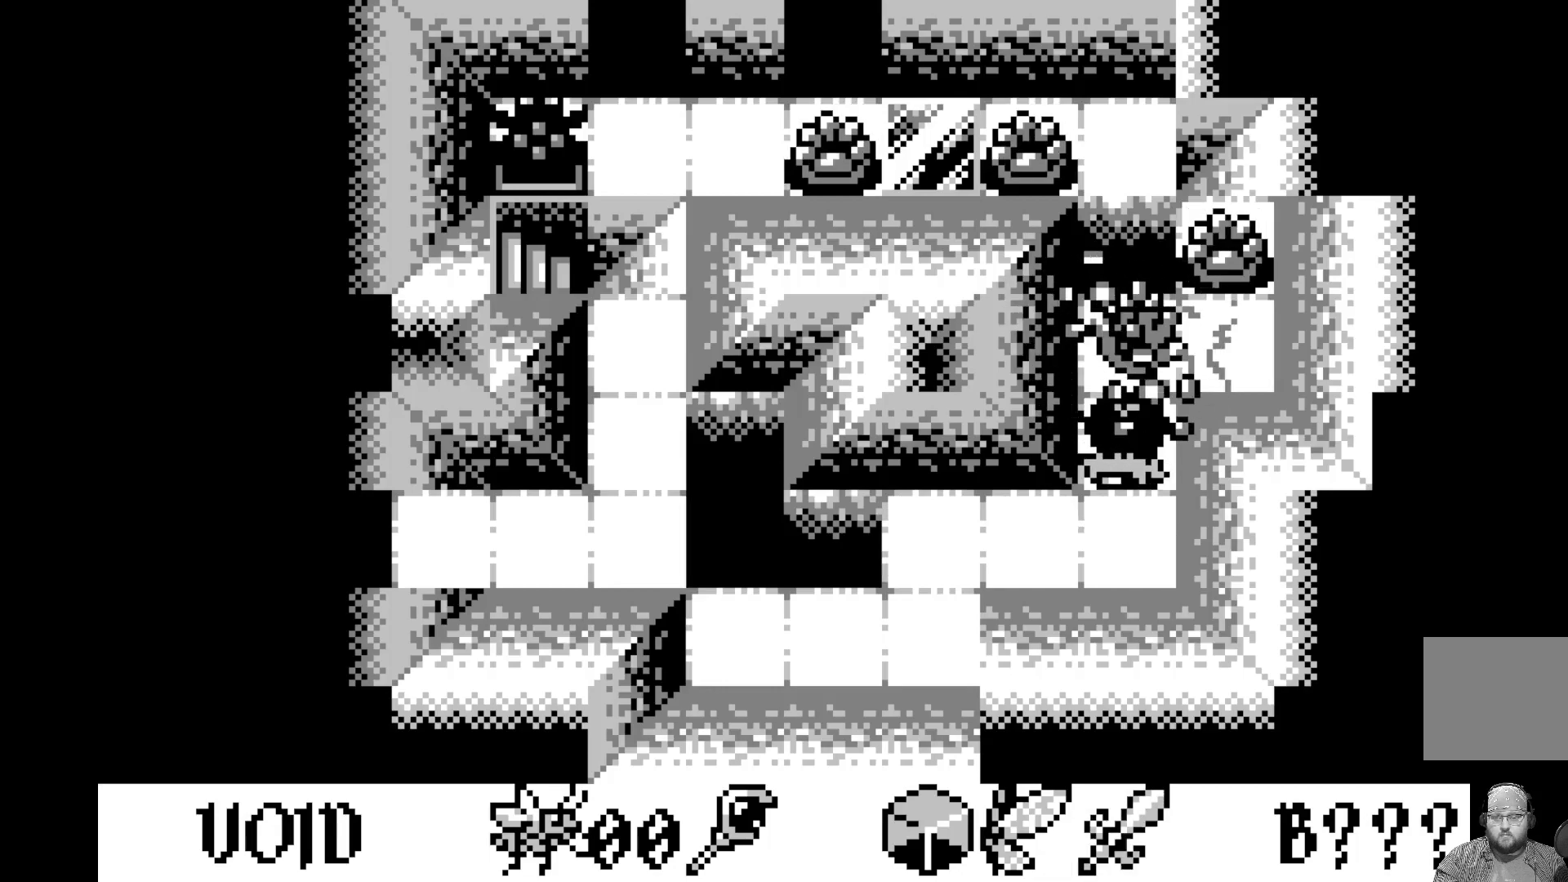
{"buttons": [], "left_stick": "center", "events": [[167, "DPAD_UP", "down"], [267, "DPAD_UP", "up"], [367, "DPAD_UP", "down"], [450, "DPAD_UP", "up"]]}
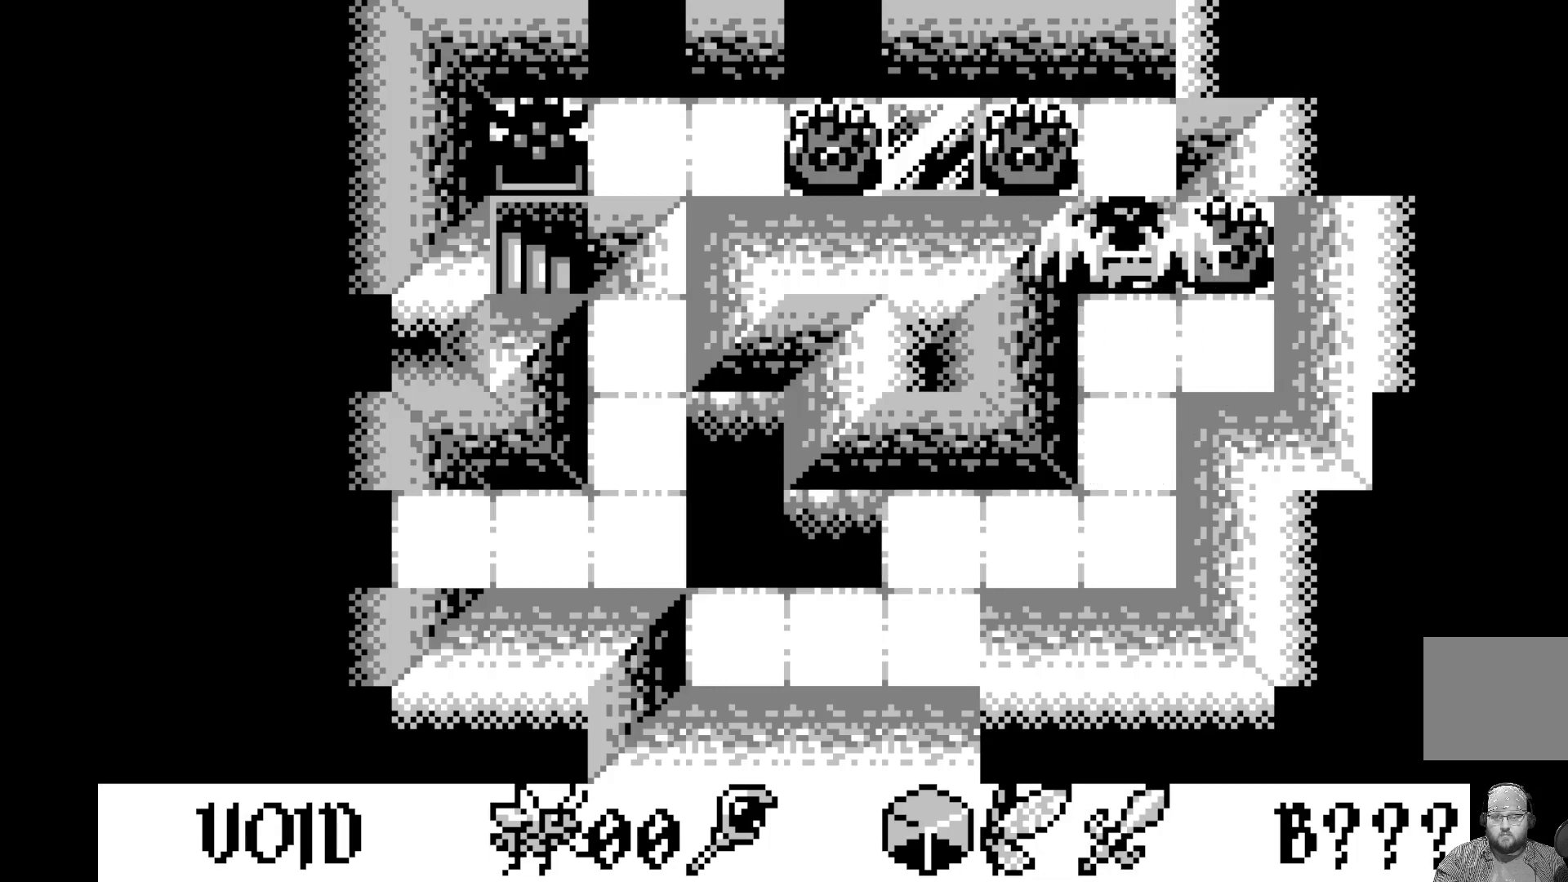
{"buttons": [], "left_stick": "center", "events": [[50, "DPAD_UP", "down"], [167, "DPAD_UP", "up"]]}
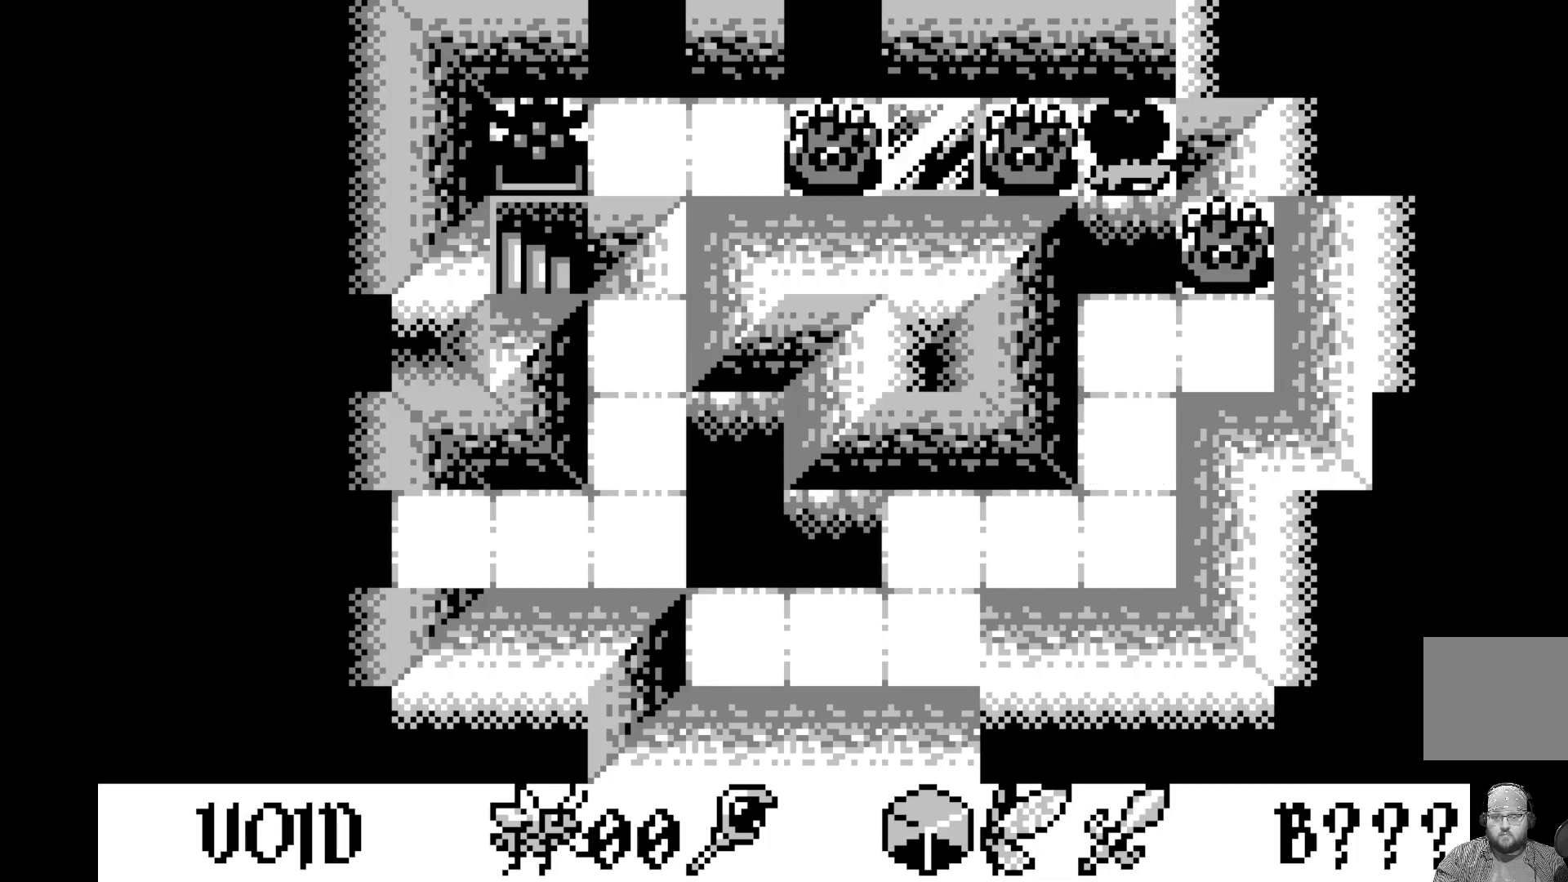
{"buttons": [], "left_stick": "center", "events": [[50, "DPAD_RIGHT", "down"], [233, "DPAD_RIGHT", "up"]]}
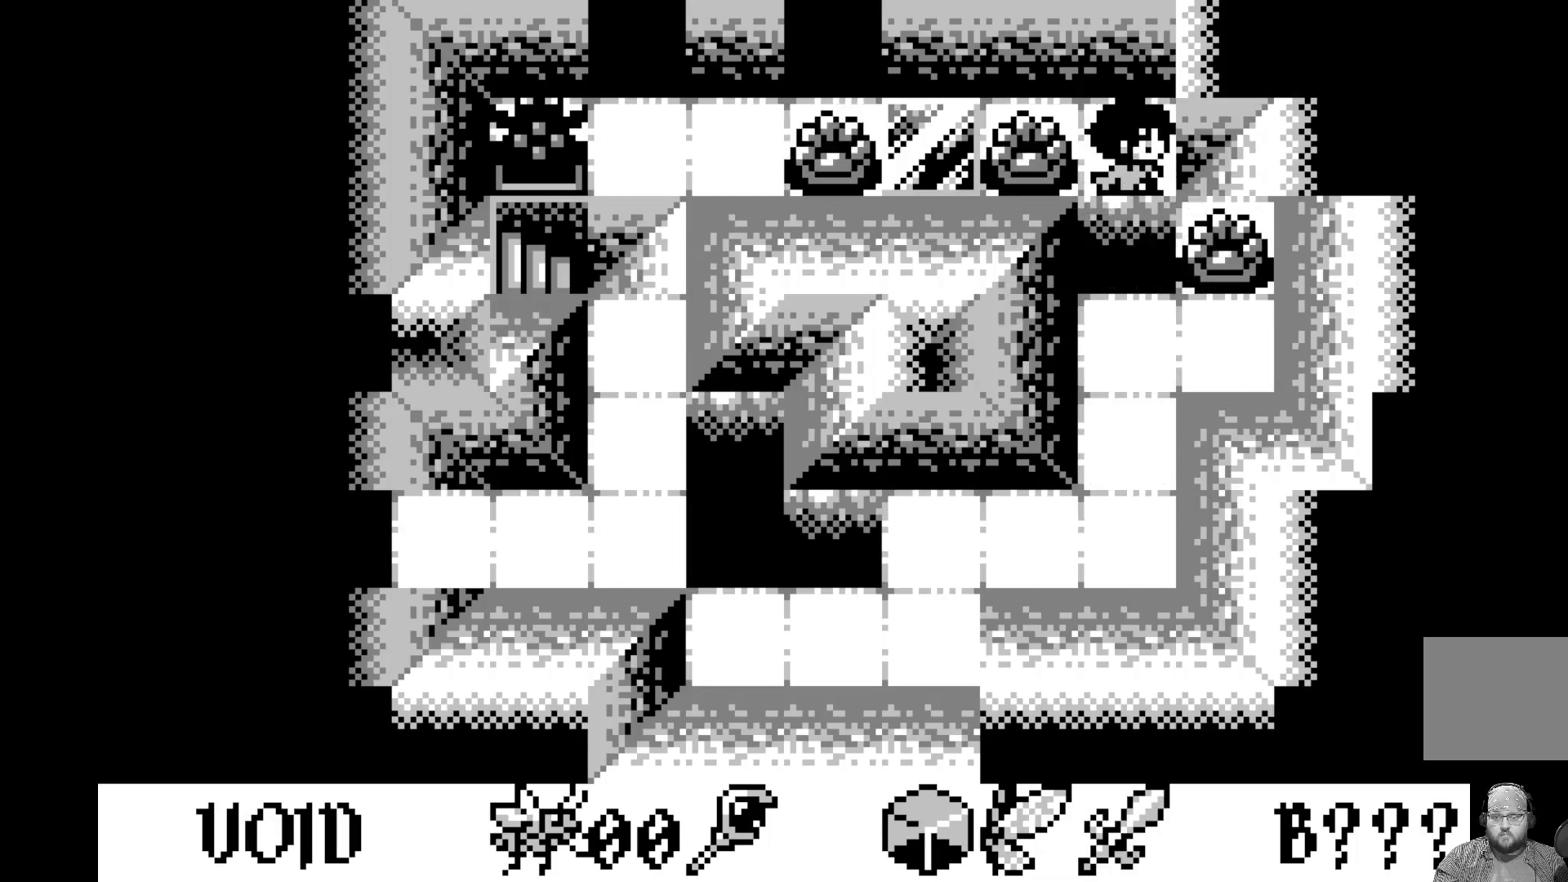
{"buttons": [], "left_stick": "center", "events": [[133, "DPAD_LEFT", "down"], [217, "DPAD_LEFT", "up"]]}
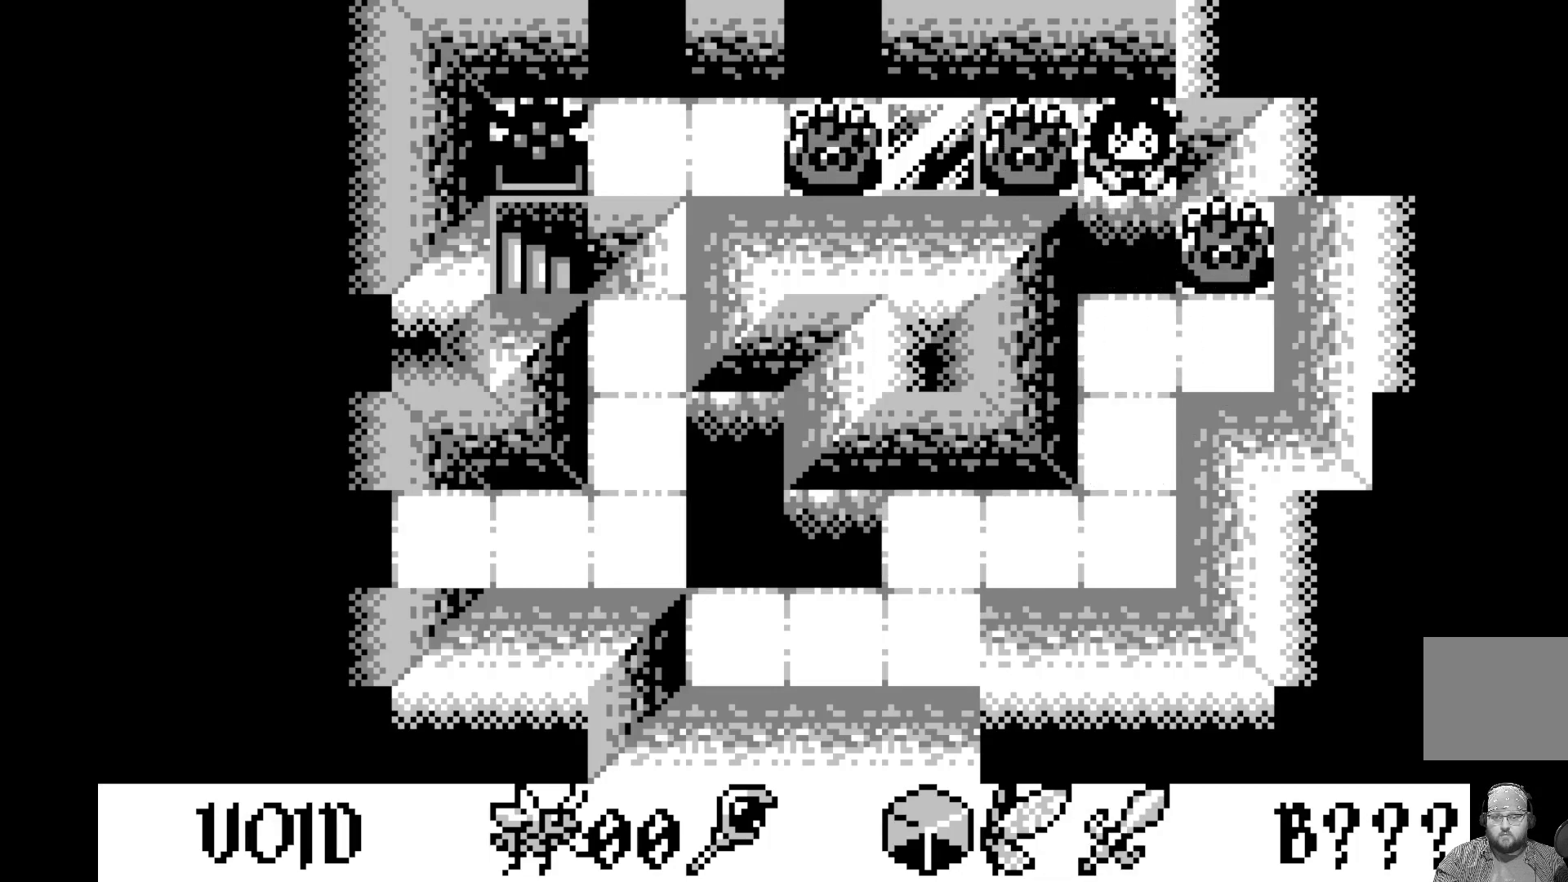
{"buttons": ["A"], "left_stick": "center", "events": [[450, "A", "down"]]}
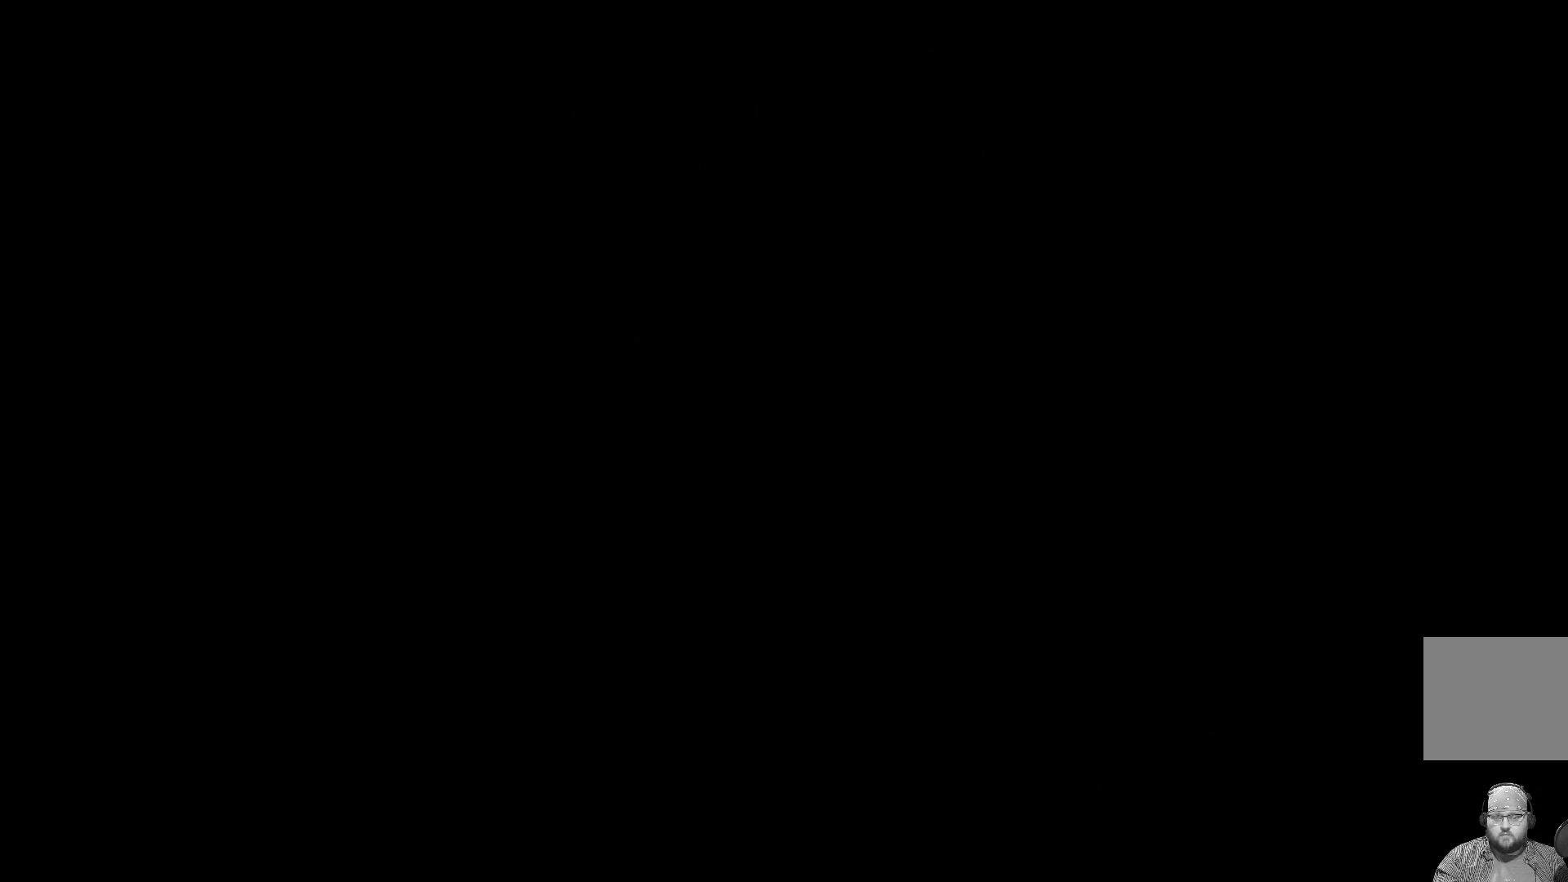
{"buttons": [], "left_stick": "center", "events": [[133, "A", "up"]]}
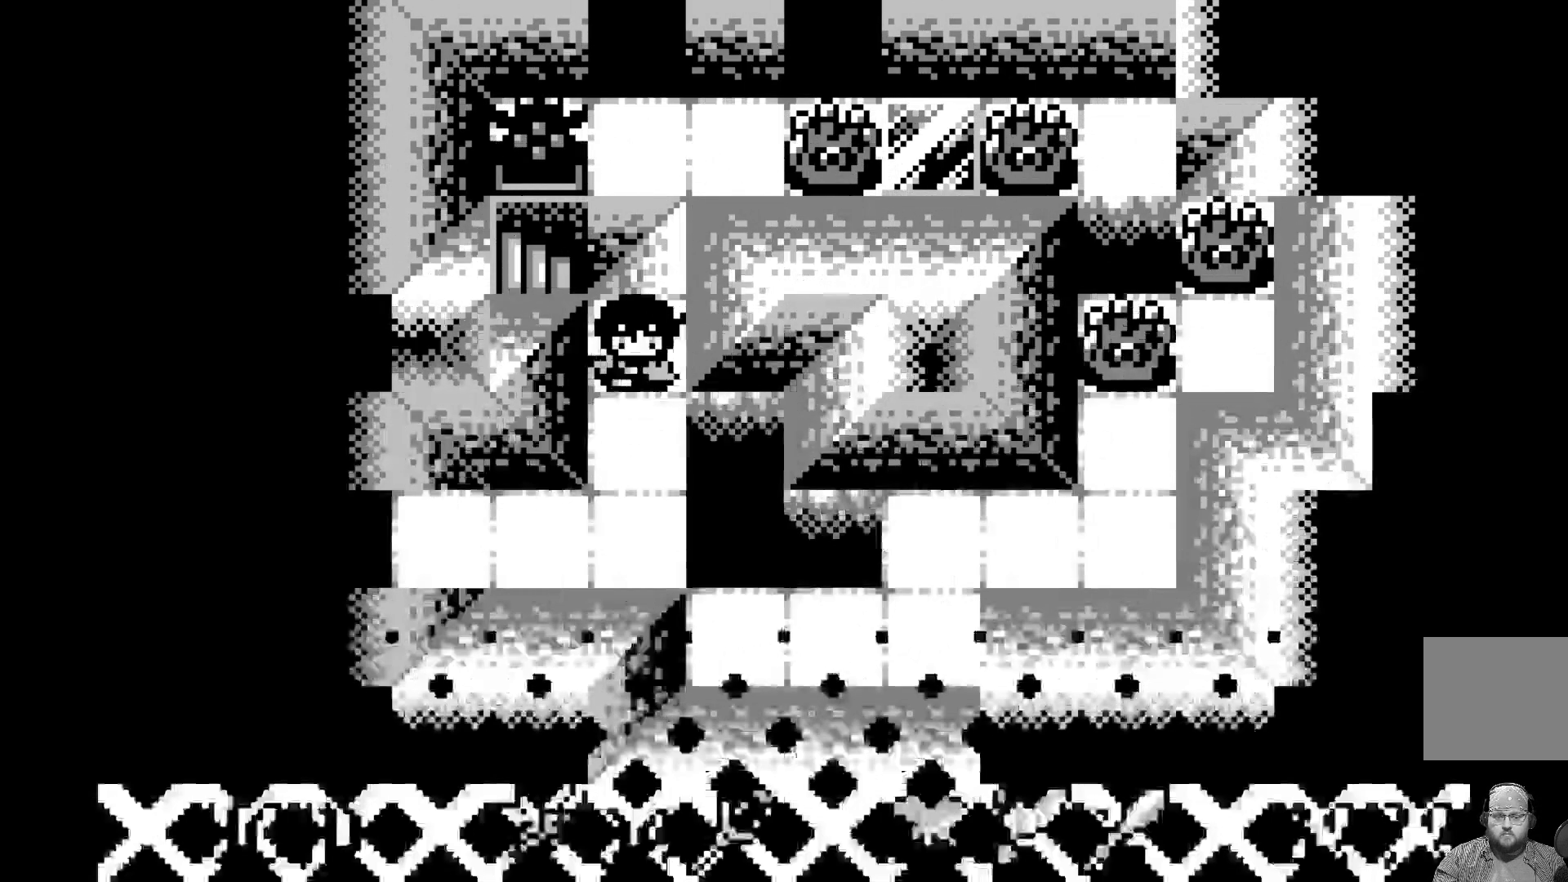
{"buttons": [], "left_stick": "center", "events": []}
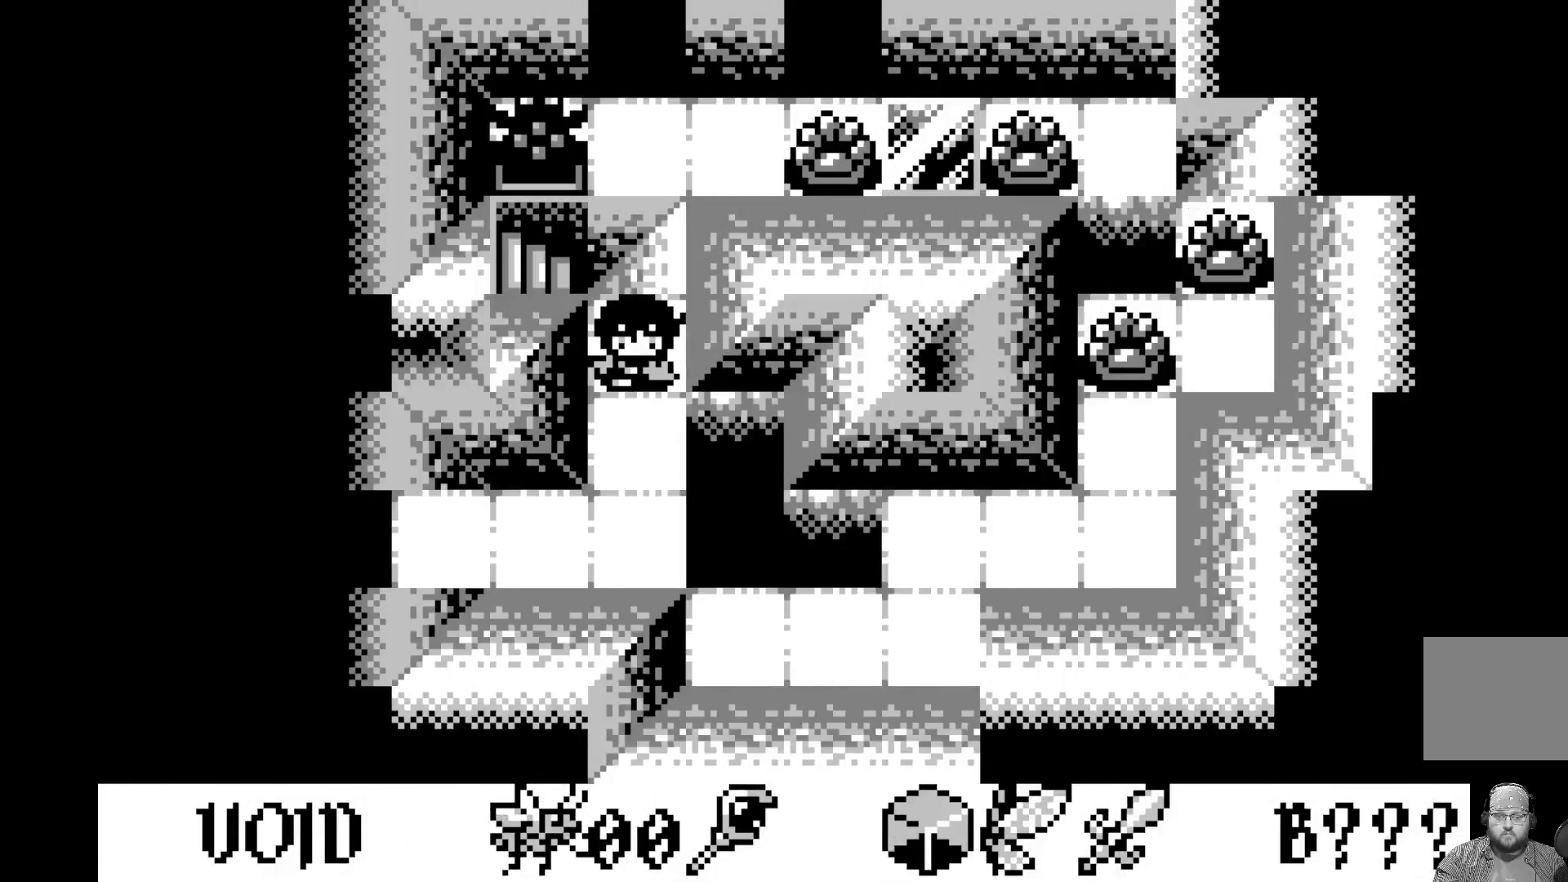
{"buttons": [], "left_stick": "center", "events": [[167, "DPAD_DOWN", "down"], [300, "DPAD_DOWN", "up"], [383, "DPAD_DOWN", "down"], [483, "DPAD_DOWN", "up"]]}
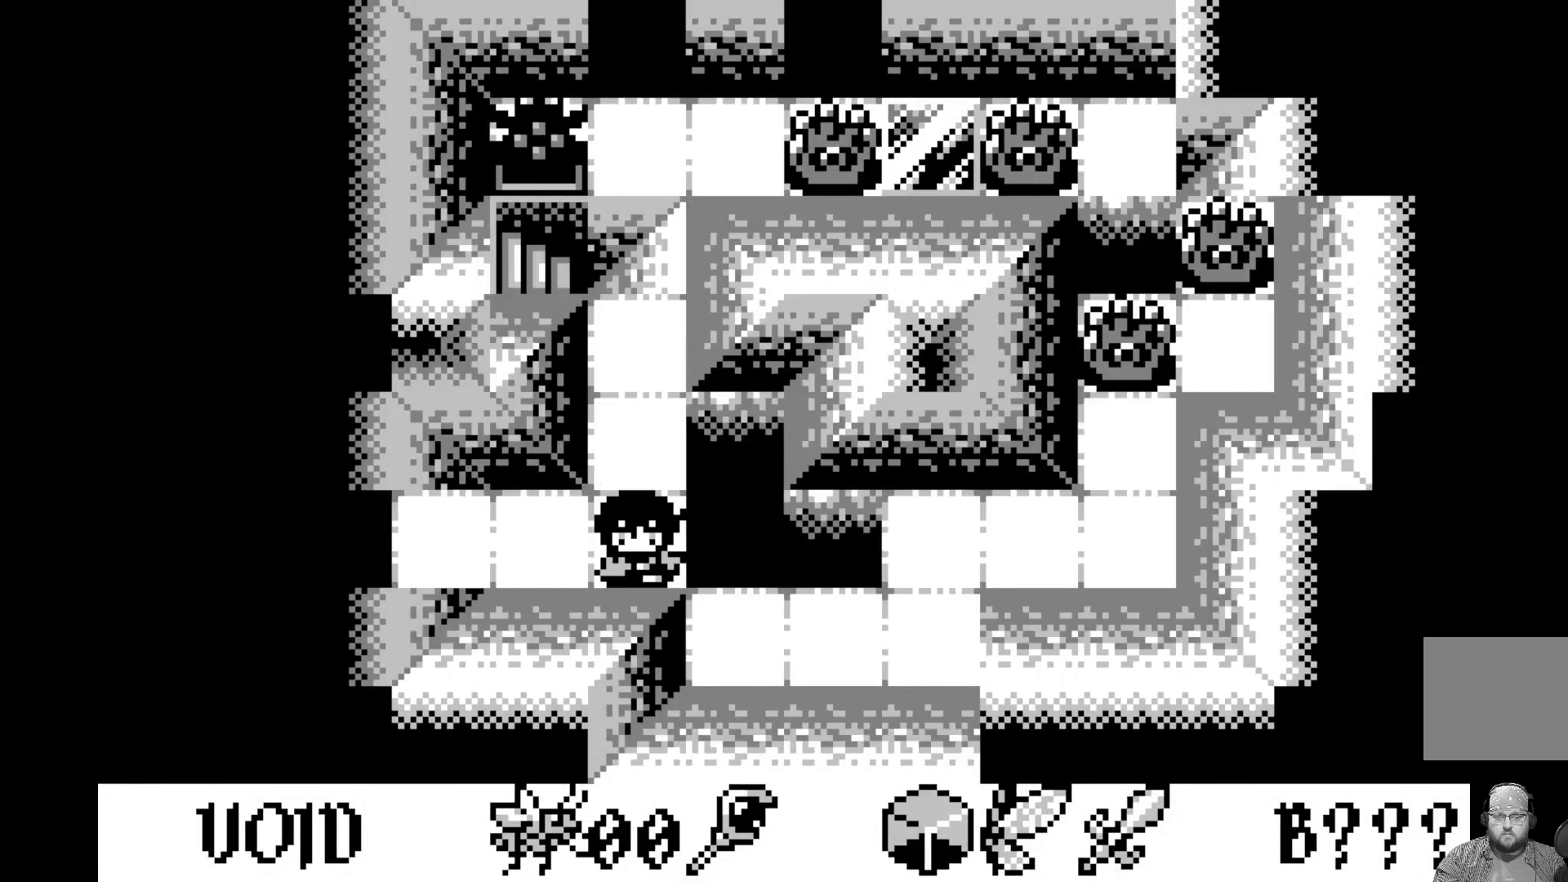
{"buttons": ["DPAD_LEFT"], "left_stick": "center", "events": [[50, "DPAD_LEFT", "down"], [183, "DPAD_LEFT", "up"], [250, "DPAD_LEFT", "down"], [367, "DPAD_LEFT", "up"], [417, "DPAD_LEFT", "down"]]}
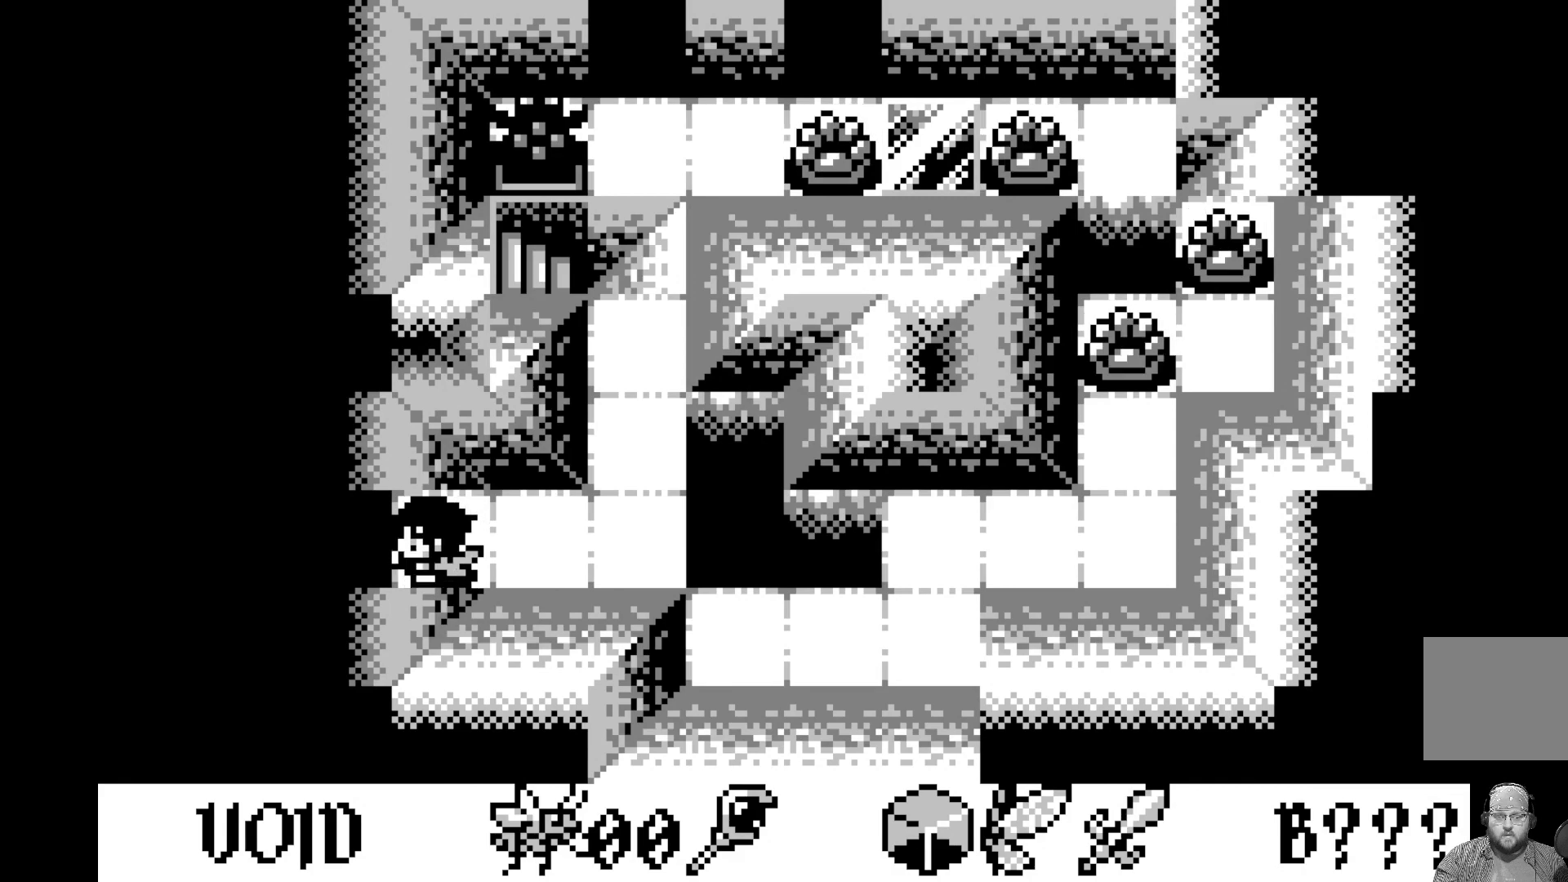
{"buttons": [], "left_stick": "center", "events": [[67, "DPAD_LEFT", "up"], [133, "DPAD_LEFT", "down"], [300, "DPAD_LEFT", "up"]]}
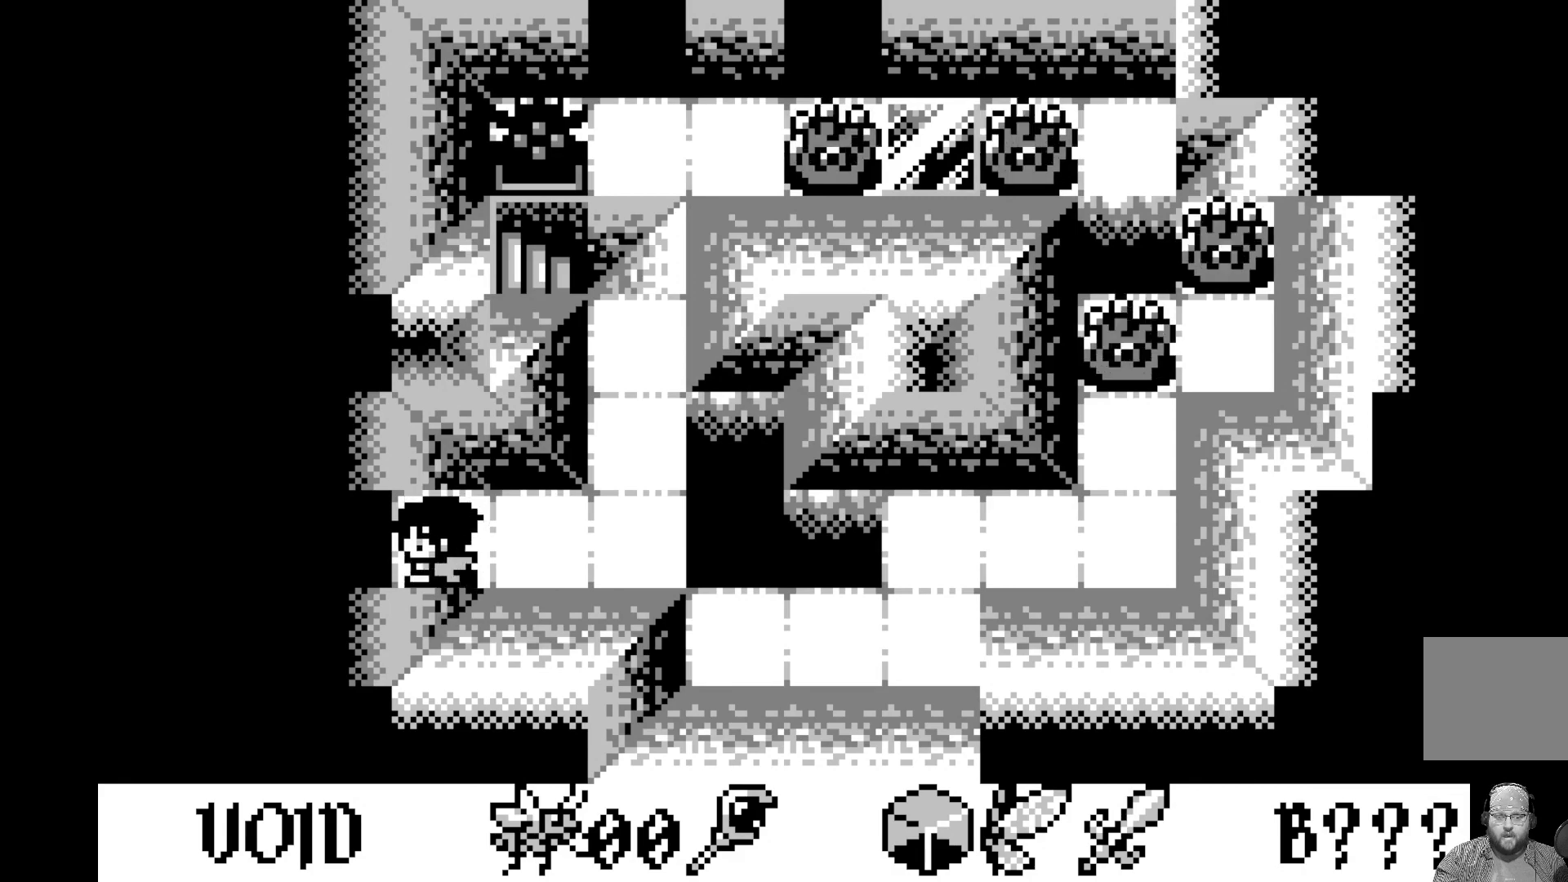
{"buttons": ["DPAD_RIGHT"], "left_stick": "center", "events": [[33, "DPAD_RIGHT", "down"], [133, "DPAD_RIGHT", "up"], [217, "DPAD_RIGHT", "down"], [333, "DPAD_RIGHT", "up"], [400, "DPAD_RIGHT", "down"]]}
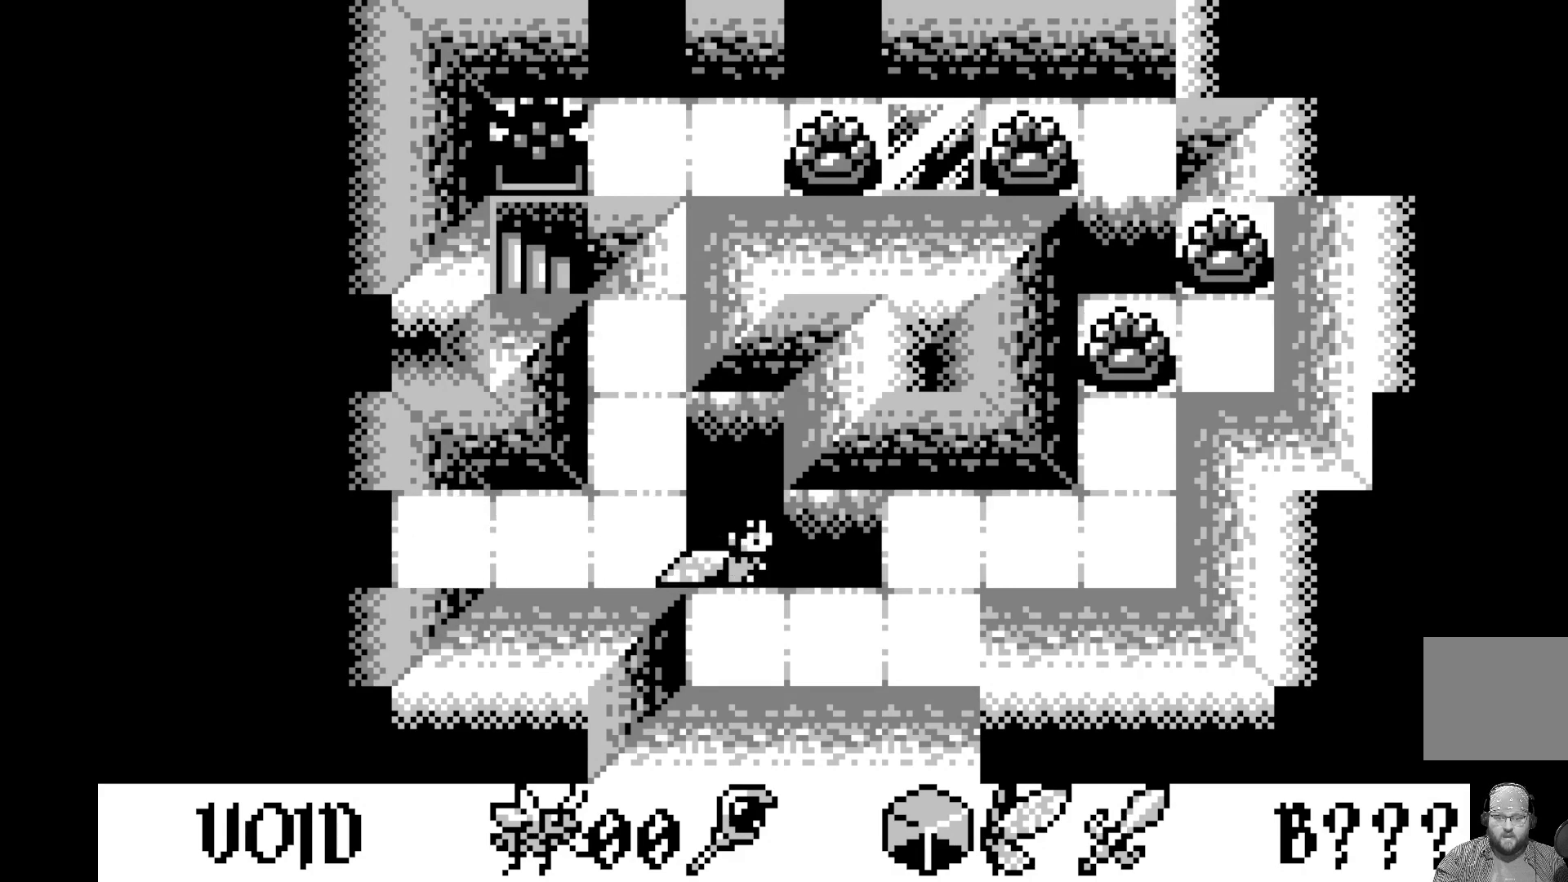
{"buttons": [], "left_stick": "center", "events": [[33, "DPAD_RIGHT", "up"], [83, "DPAD_RIGHT", "down"], [183, "DPAD_RIGHT", "up"]]}
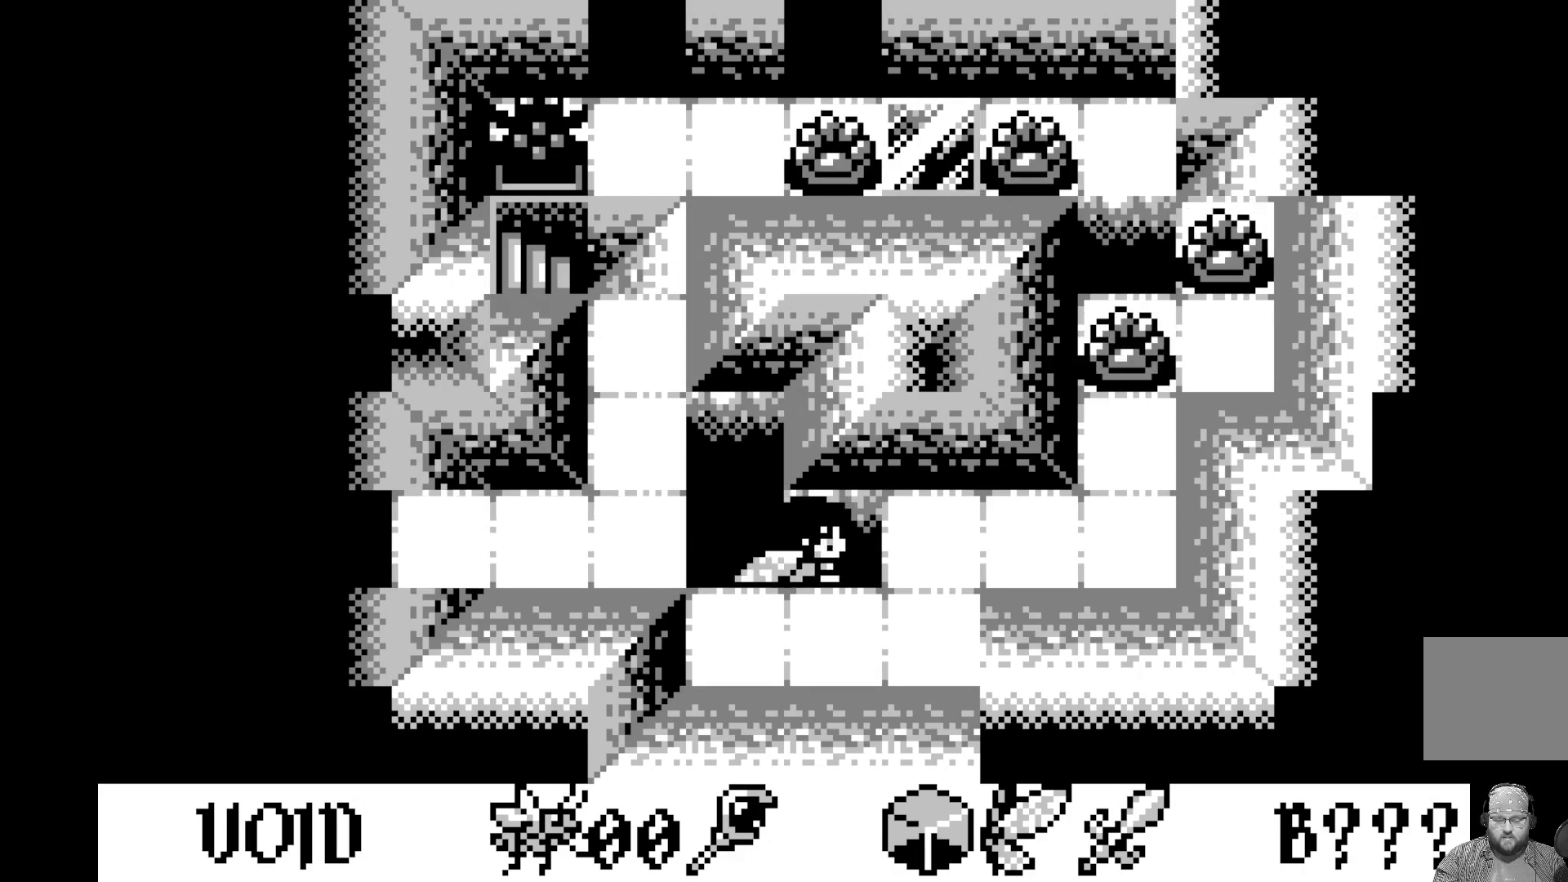
{"buttons": [], "left_stick": "center", "events": [[17, "DPAD_DOWN", "down"], [133, "DPAD_DOWN", "up"], [167, "DPAD_LEFT", "down"], [233, "DPAD_UP", "down"], [267, "DPAD_UP", "up"], [350, "DPAD_LEFT", "up"]]}
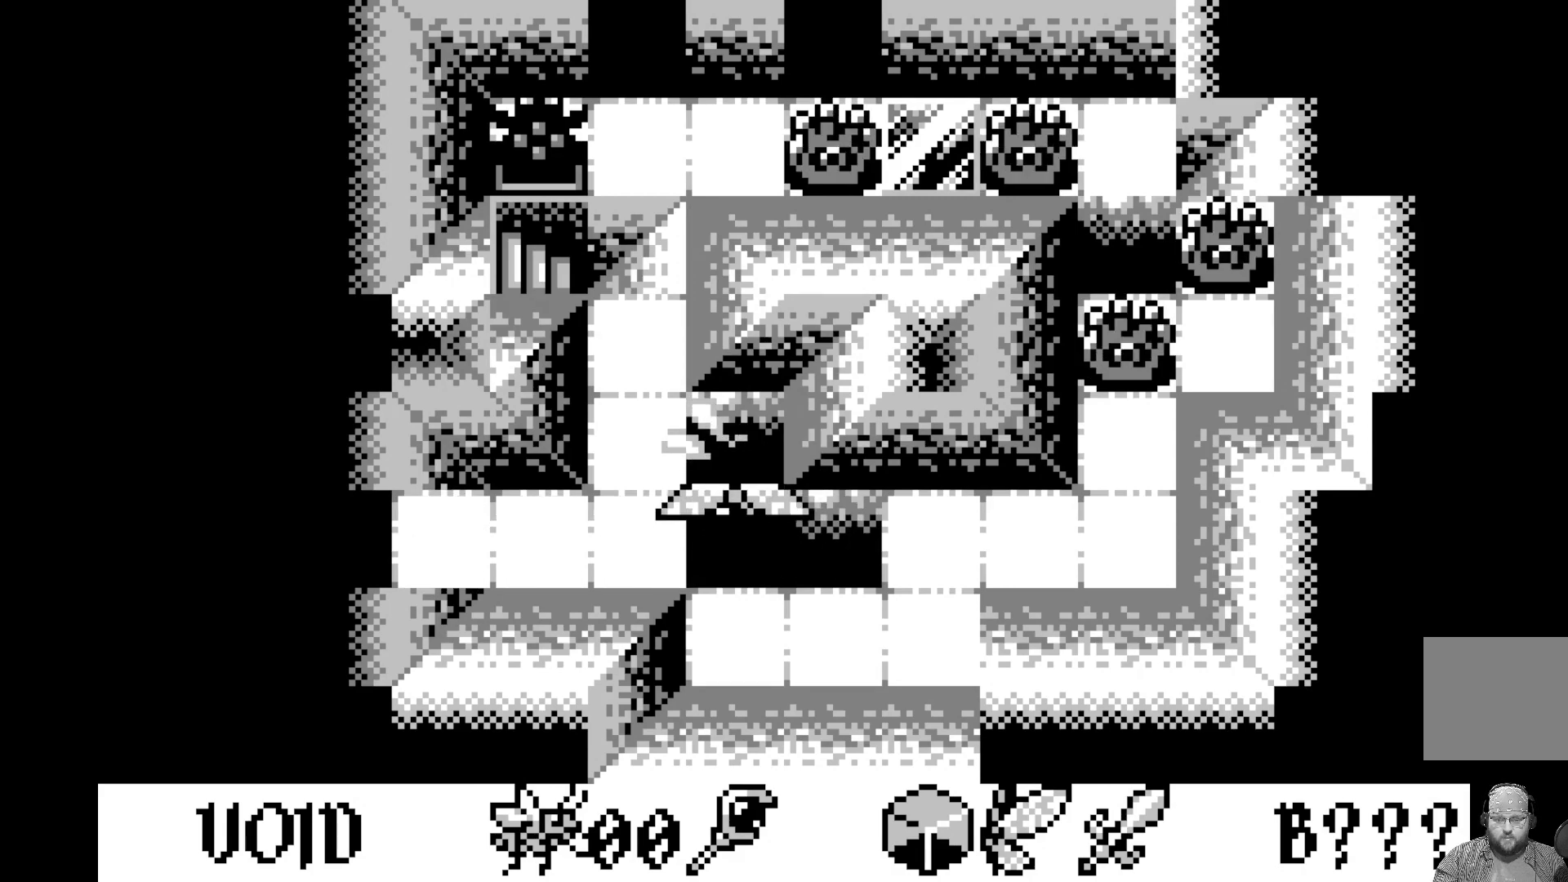
{"buttons": [], "left_stick": "center", "events": [[133, "DPAD_DOWN", "down"], [283, "DPAD_DOWN", "up"]]}
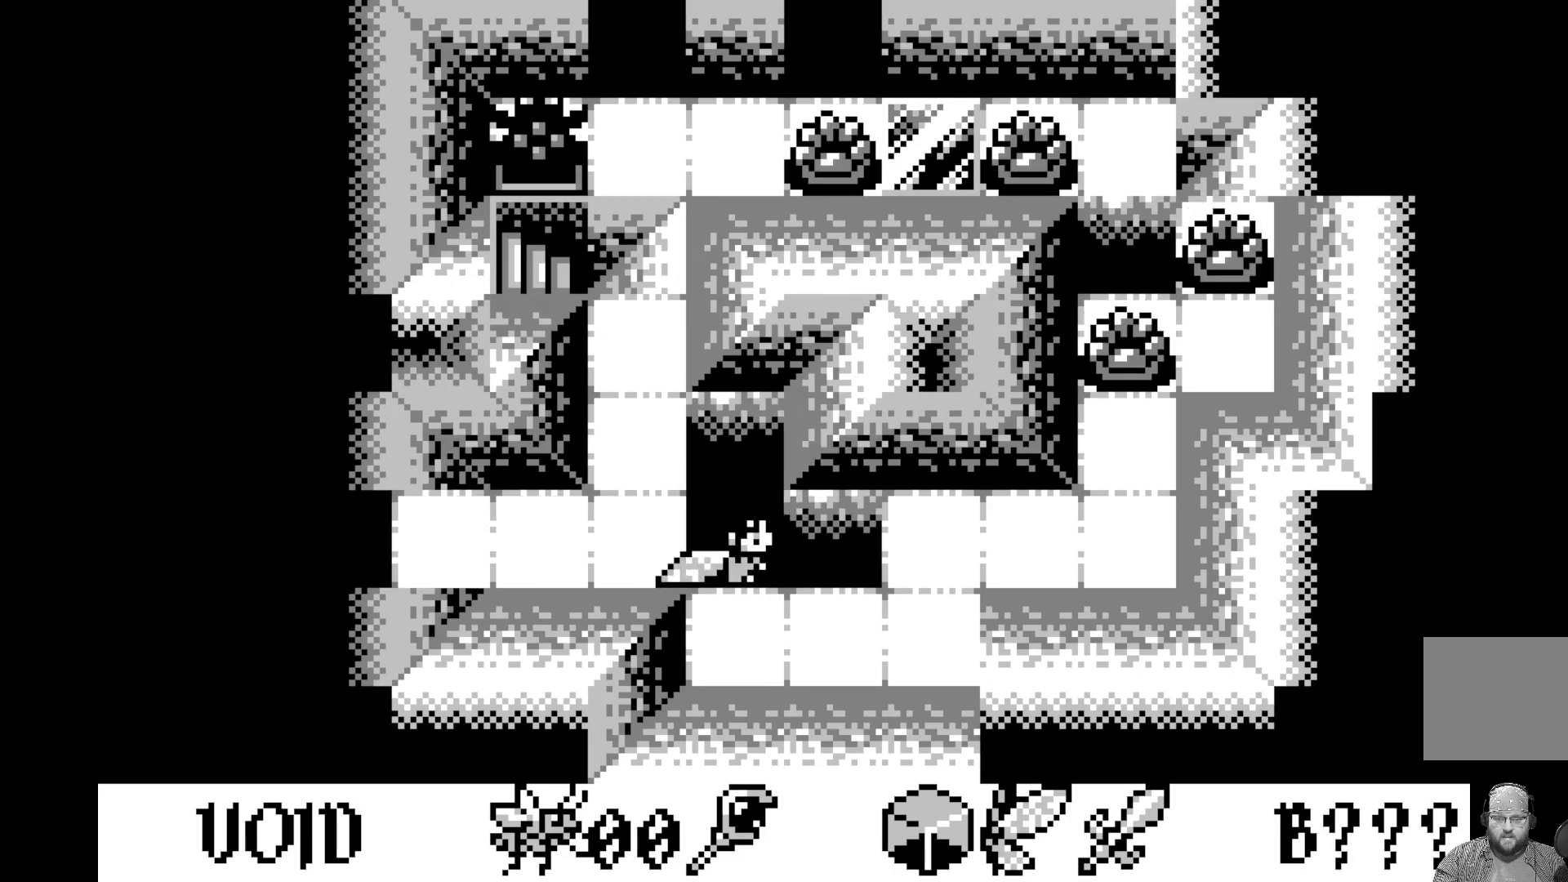
{"buttons": [], "left_stick": "center", "events": [[33, "DPAD_LEFT", "down"], [217, "DPAD_LEFT", "up"]]}
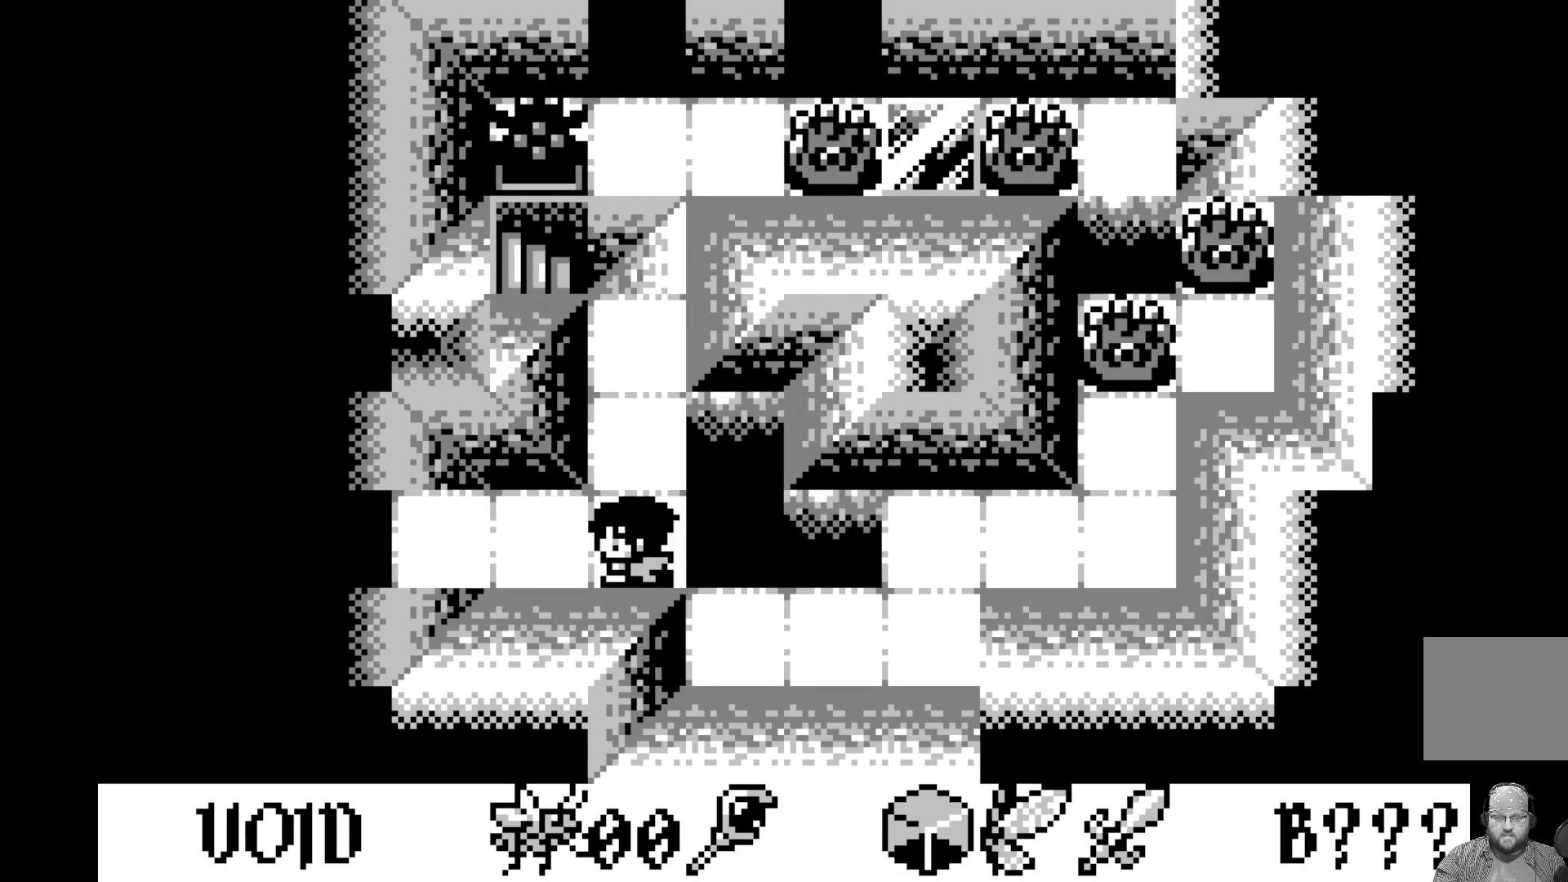
{"buttons": [], "left_stick": "center", "events": [[150, "DPAD_RIGHT", "down"], [233, "DPAD_RIGHT", "up"], [350, "DPAD_DOWN", "down"], [467, "DPAD_DOWN", "up"]]}
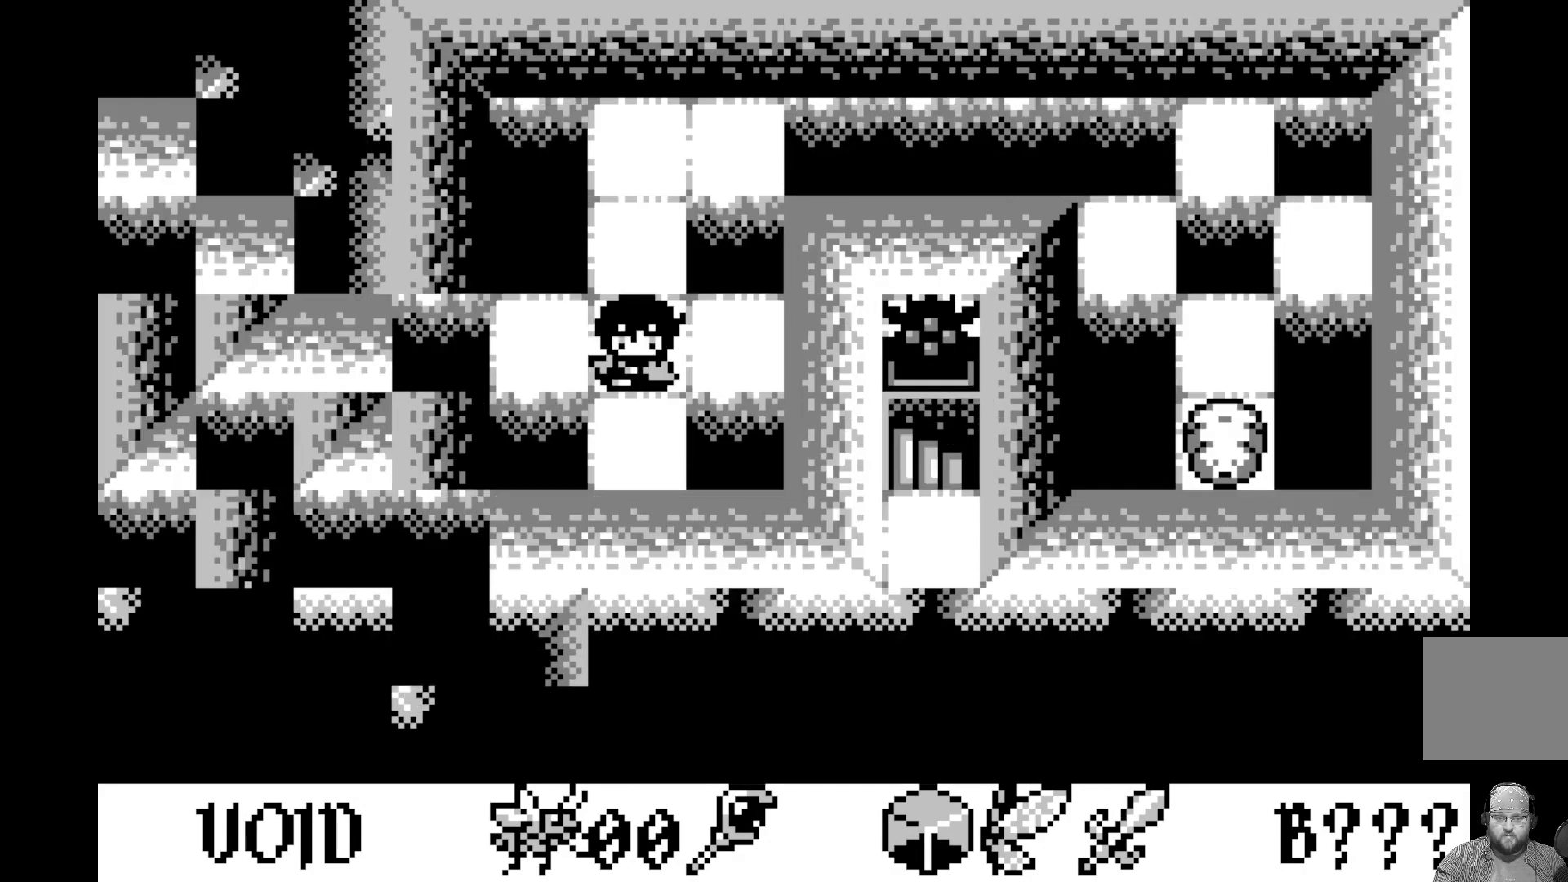
{"buttons": [], "left_stick": "center", "events": [[117, "DPAD_RIGHT", "down"], [183, "DPAD_RIGHT", "up"]]}
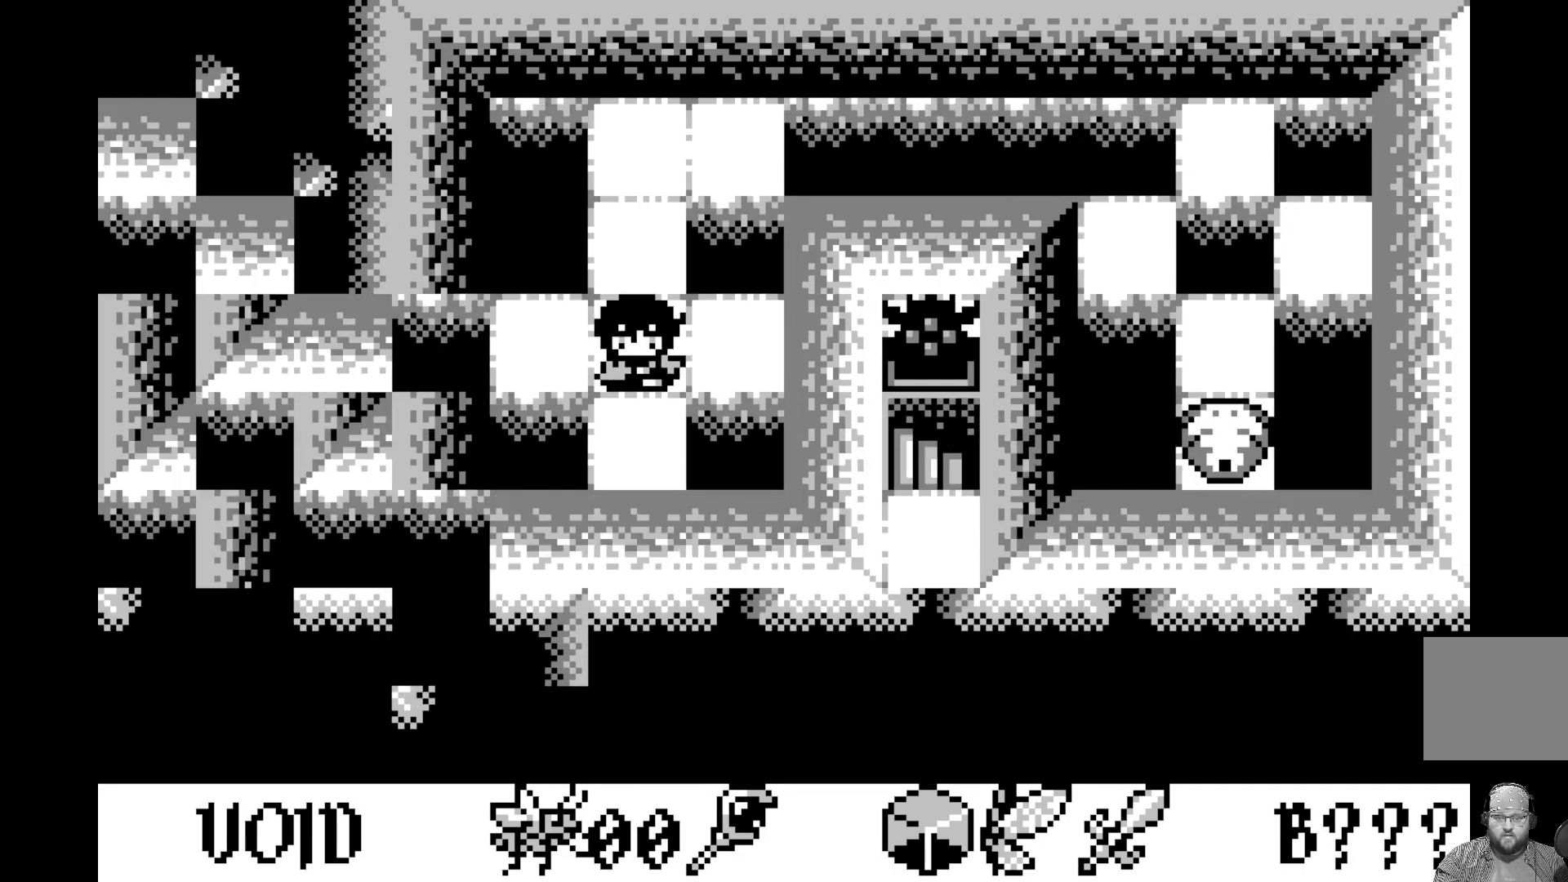
{"buttons": [], "left_stick": "center", "events": []}